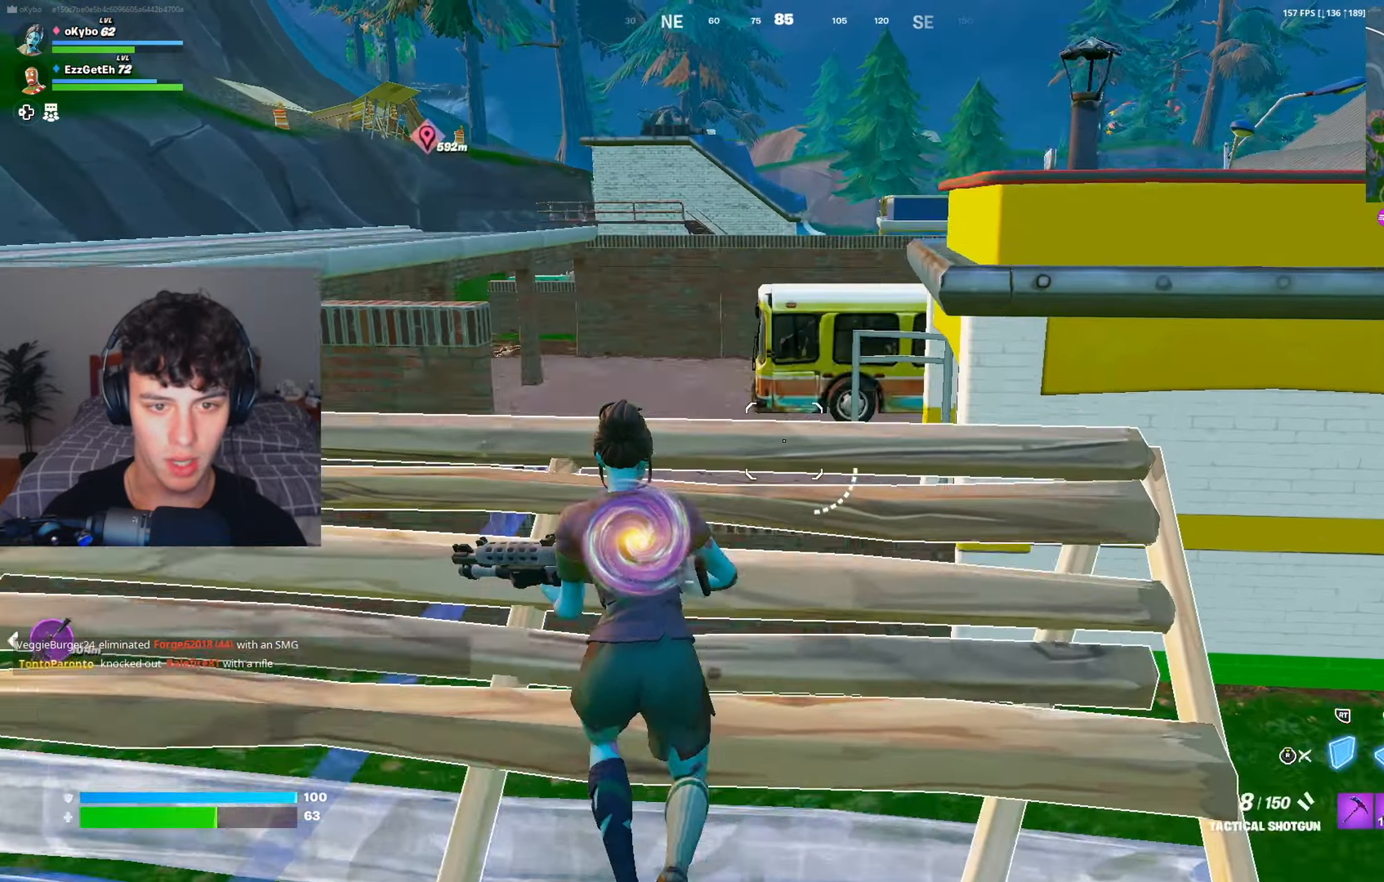
Gameplay with a controller (Xbox layout); each line is a JSON object with the inputs held at the frame after it. "events" lists button and stick changes between this image and that frame as [ms after this image, input, new state], when the widget could be followed in between.
{"buttons": [], "left_stick": "up", "right_stick": "center", "events": [[17, "left_stick", "up"], [50, "R3", "up"], [100, "A", "up"], [100, "L1", "down"], [150, "R3", "down"], [167, "L1", "up"], [217, "R3", "up"], [267, "right_stick", "down-left"], [351, "L3", "down"], [384, "right_stick", "down-right"], [401, "R2", "down"], [467, "L3", "up"], [467, "R2", "up"], [467, "right_stick", "center"]]}
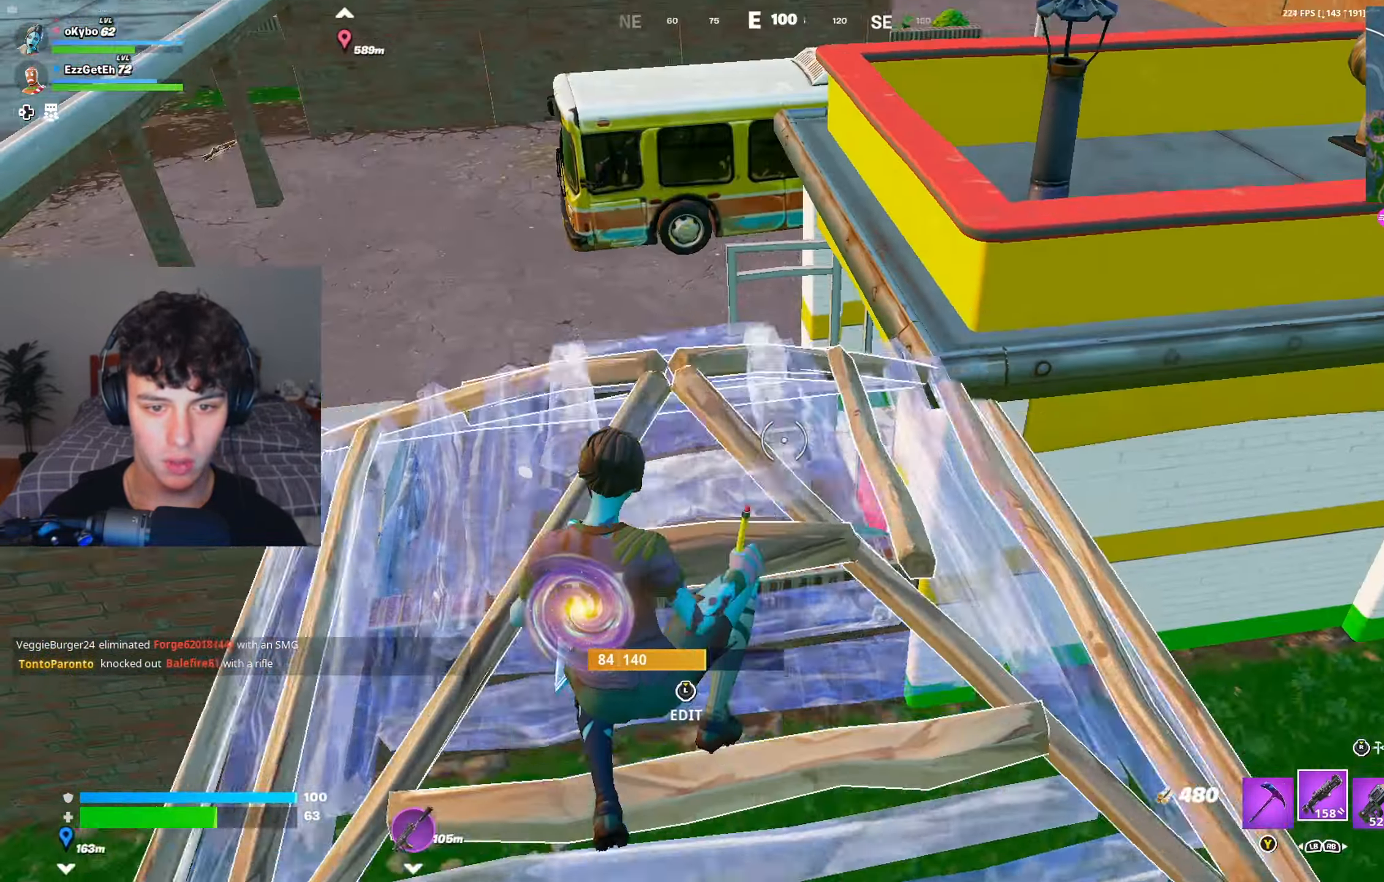
{"buttons": [], "left_stick": "up", "right_stick": "center", "events": [[117, "right_stick", "right"], [167, "right_stick", "up-right"], [300, "right_stick", "center"]]}
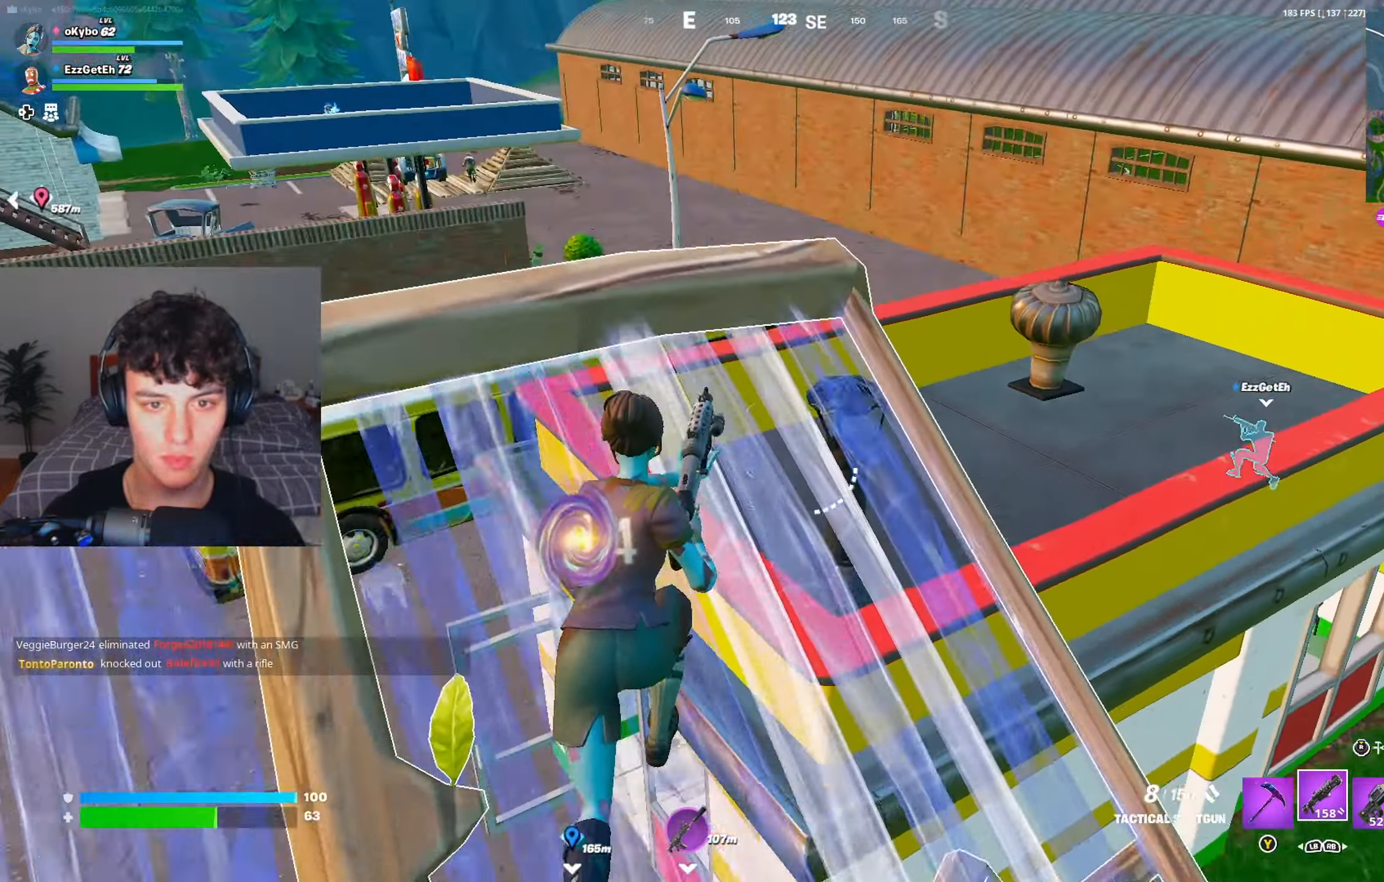
{"buttons": ["A"], "left_stick": "up-right", "right_stick": "left", "events": [[333, "left_stick", "up-right"], [383, "R1", "down"], [400, "right_stick", "up-left"], [467, "R1", "up"], [483, "A", "down"], [483, "right_stick", "left"]]}
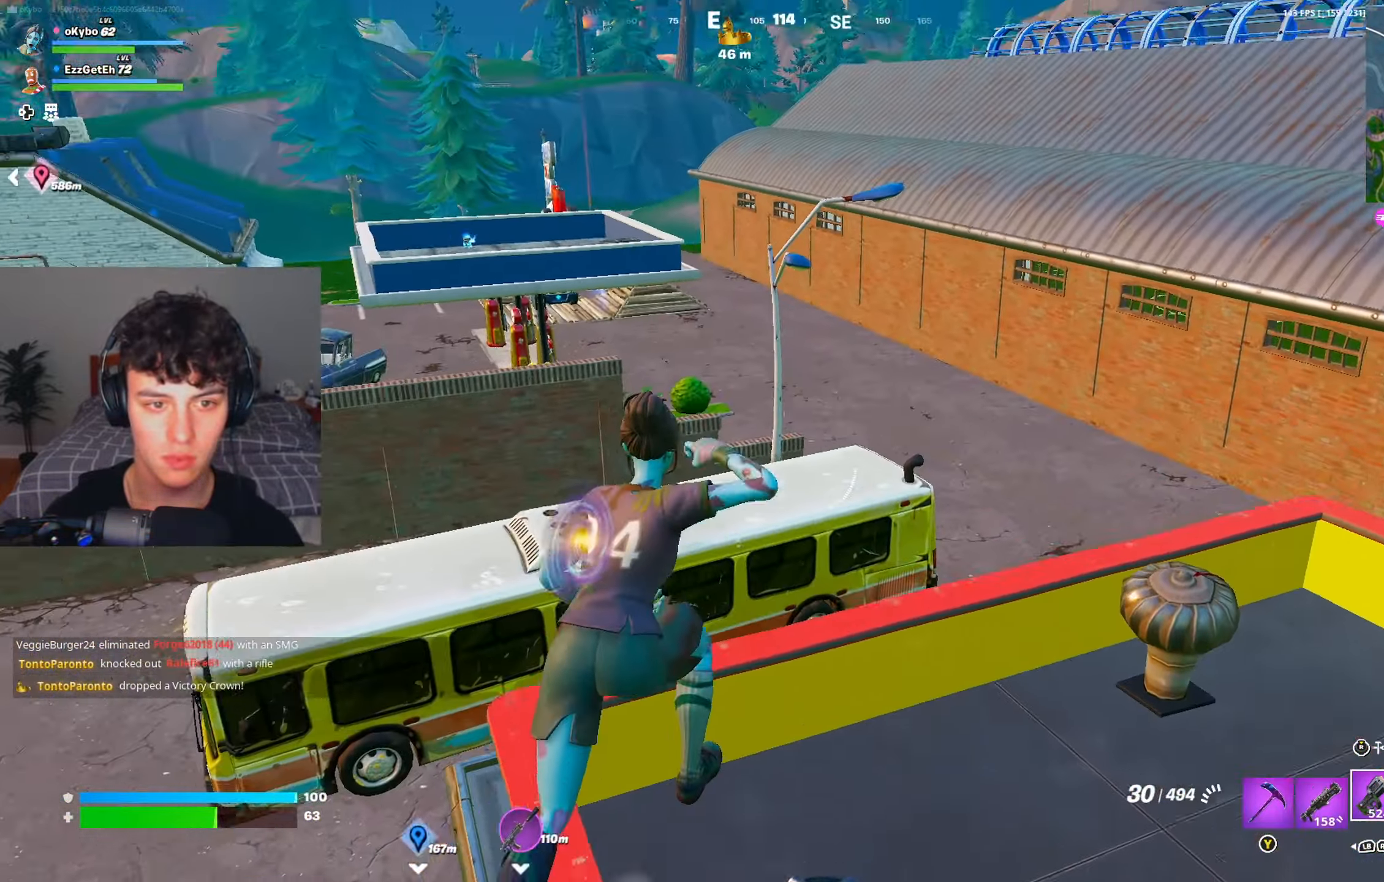
{"buttons": ["R2"], "left_stick": "up", "right_stick": "center", "events": [[67, "A", "up"], [150, "right_stick", "center"], [200, "left_stick", "center"], [234, "R3", "down"], [267, "right_stick", "down"], [284, "R3", "up"], [334, "R2", "down"], [367, "left_stick", "up"], [367, "right_stick", "center"]]}
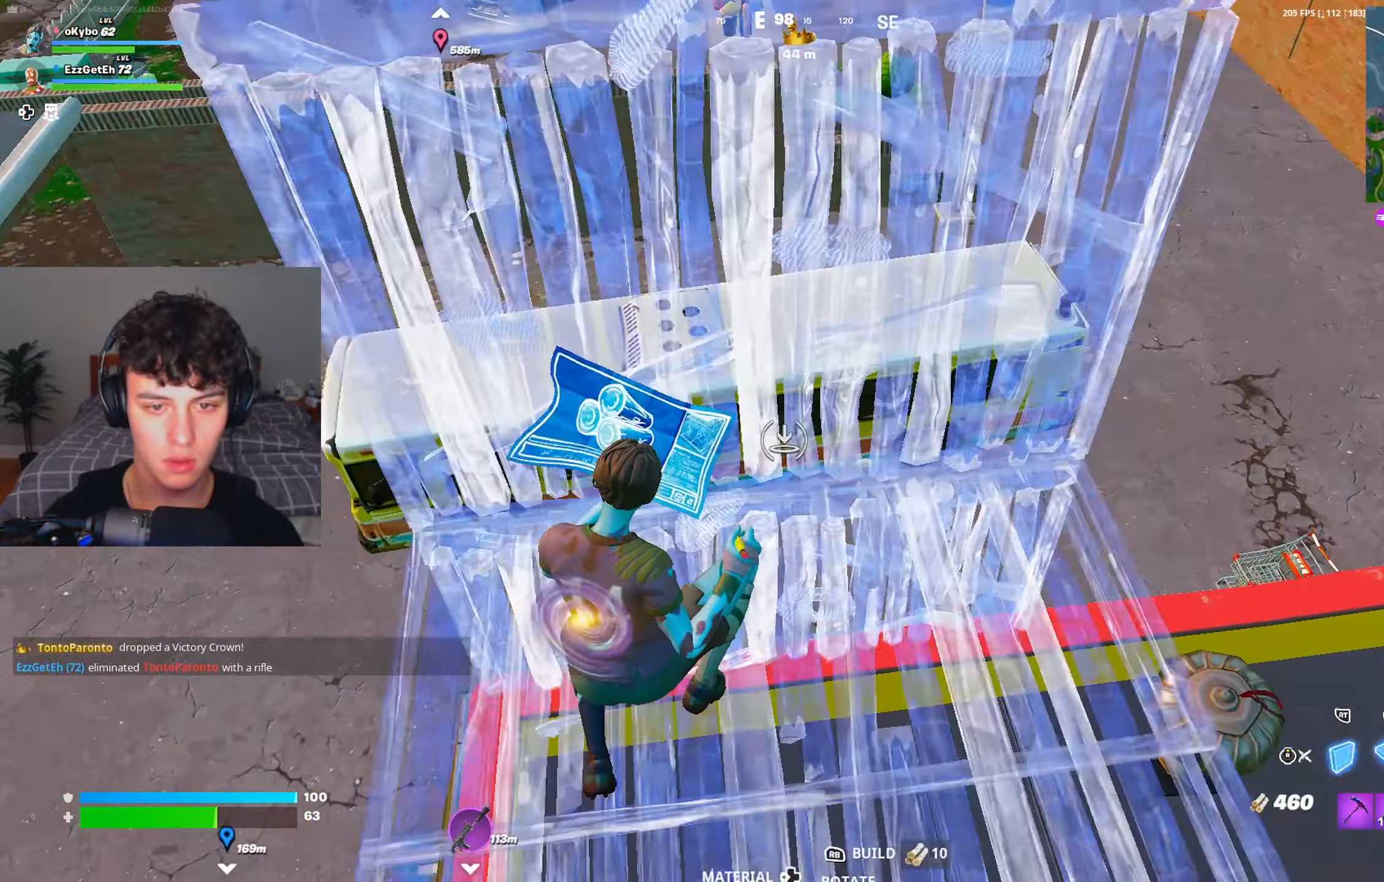
{"buttons": ["R1"], "left_stick": "up-right", "right_stick": "up", "events": [[16, "R1", "down"], [16, "R2", "up"], [33, "L2", "down"], [83, "left_stick", "right"], [100, "L2", "up"], [116, "R1", "up"], [116, "R3", "down"], [200, "R3", "up"], [233, "right_stick", "up"], [367, "right_stick", "center"], [400, "left_stick", "up-right"], [467, "R1", "down"], [467, "right_stick", "up"]]}
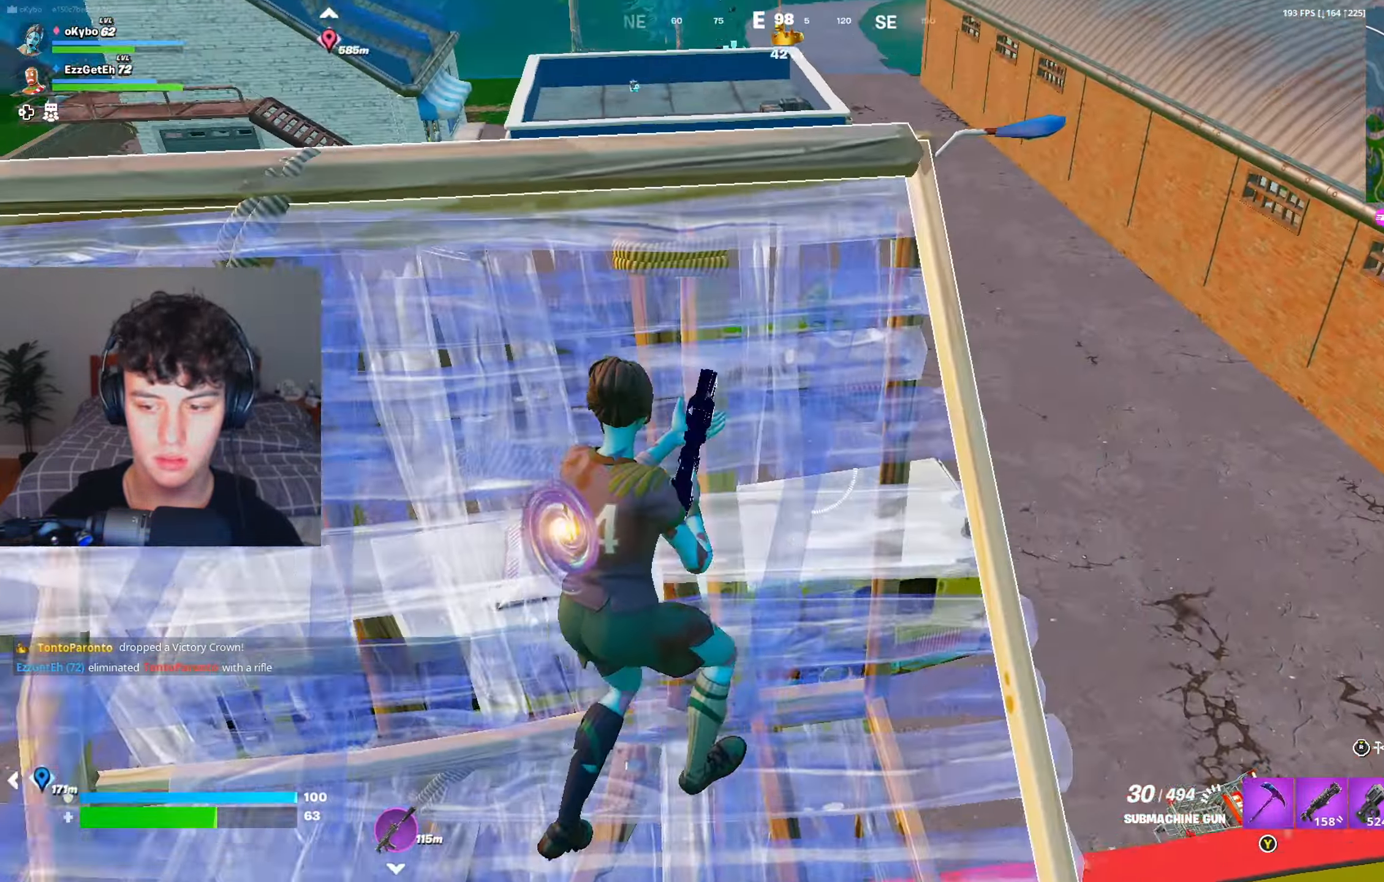
{"buttons": ["A"], "left_stick": "left", "right_stick": "center", "events": [[17, "R1", "up"], [100, "right_stick", "center"], [234, "left_stick", "up-left"], [300, "left_stick", "left"], [501, "A", "down"]]}
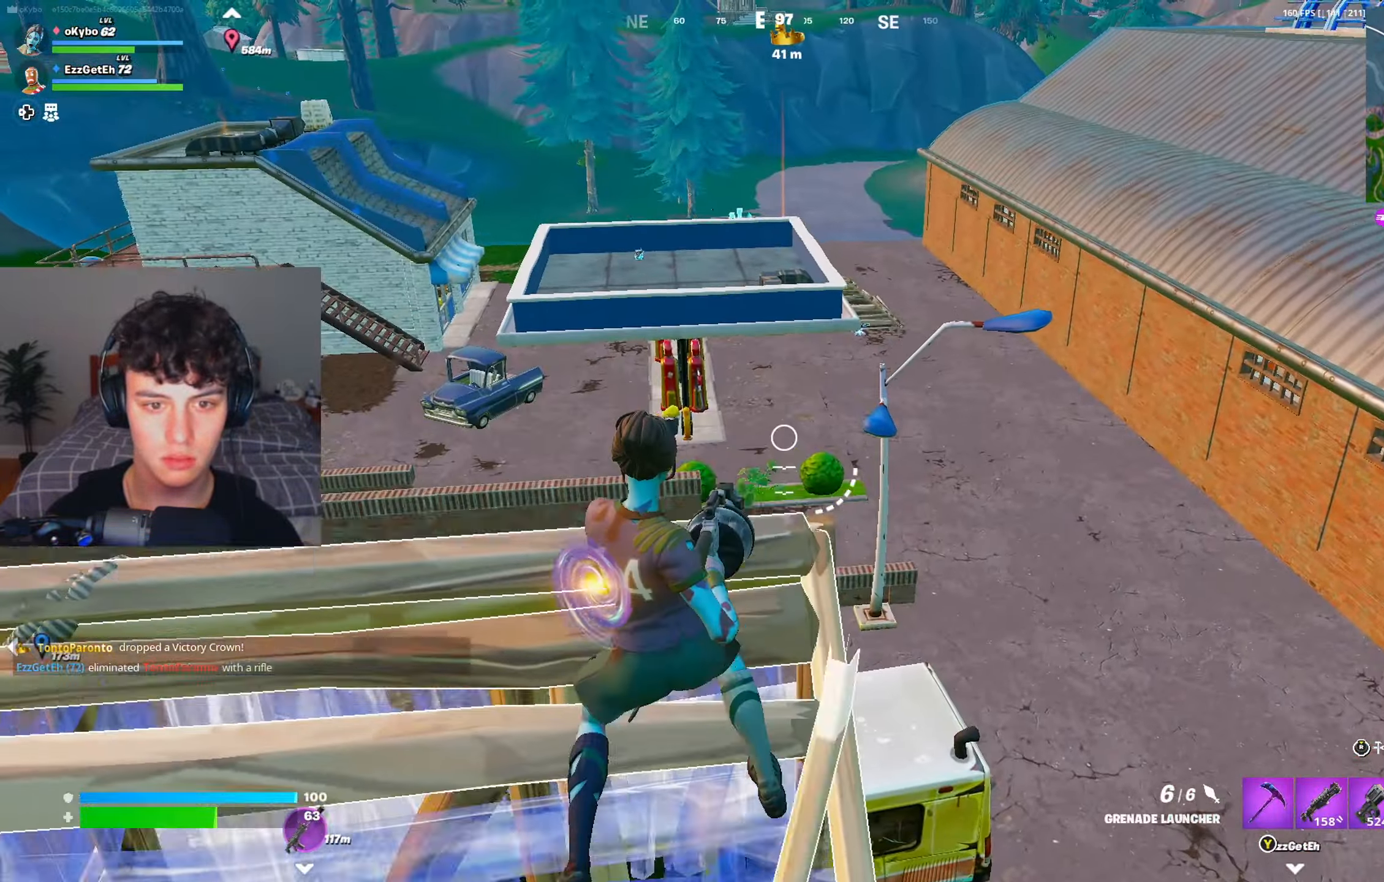
{"buttons": [], "left_stick": "down-left", "right_stick": "center", "events": [[83, "A", "up"], [116, "left_stick", "up"], [283, "left_stick", "center"], [367, "left_stick", "down-left"]]}
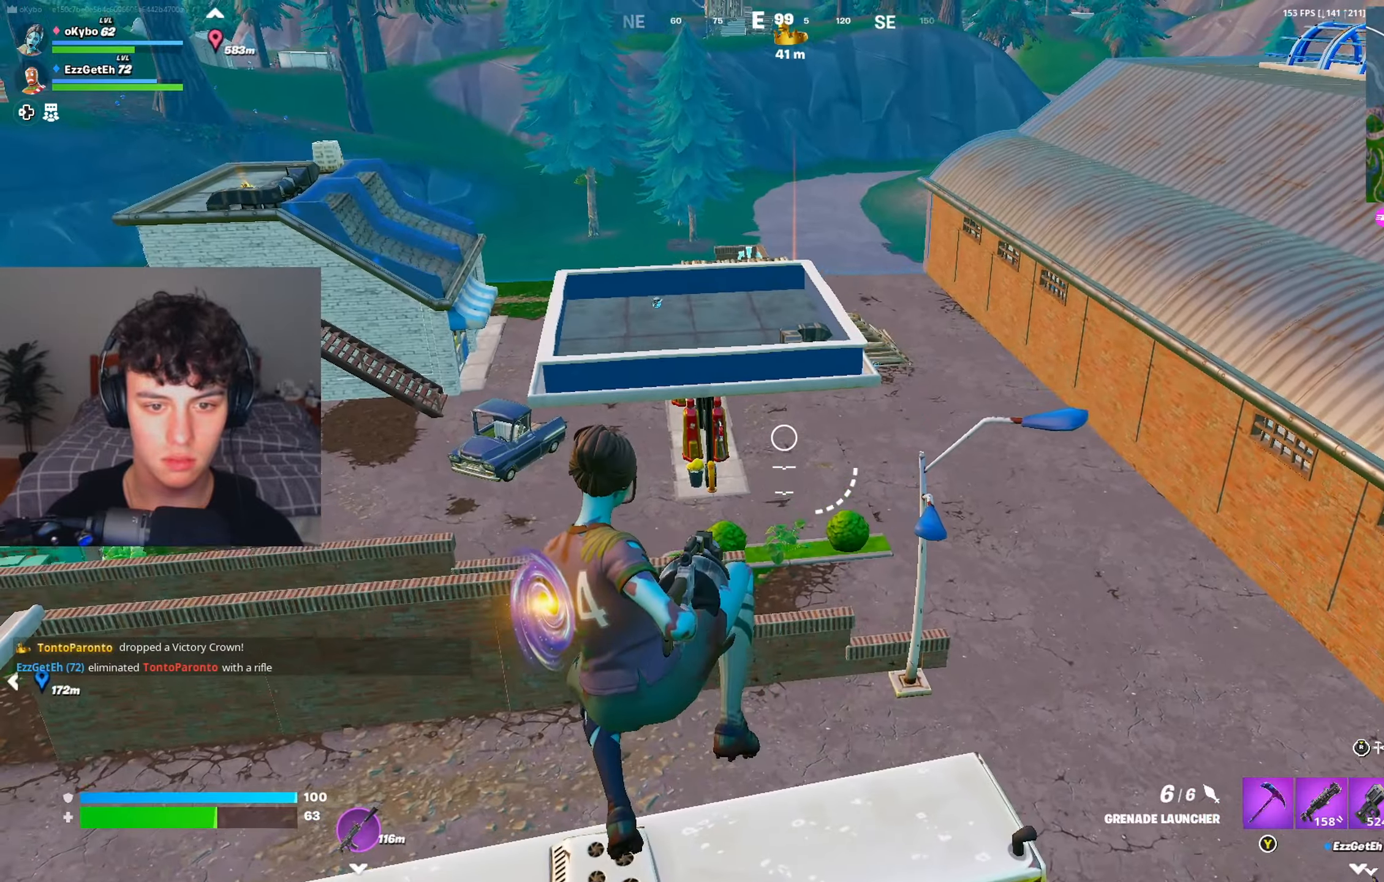
{"buttons": [], "left_stick": "up", "right_stick": "center", "events": [[34, "left_stick", "up-right"], [167, "left_stick", "up"], [284, "right_stick", "down"], [434, "A", "down"], [484, "right_stick", "center"], [501, "A", "up"]]}
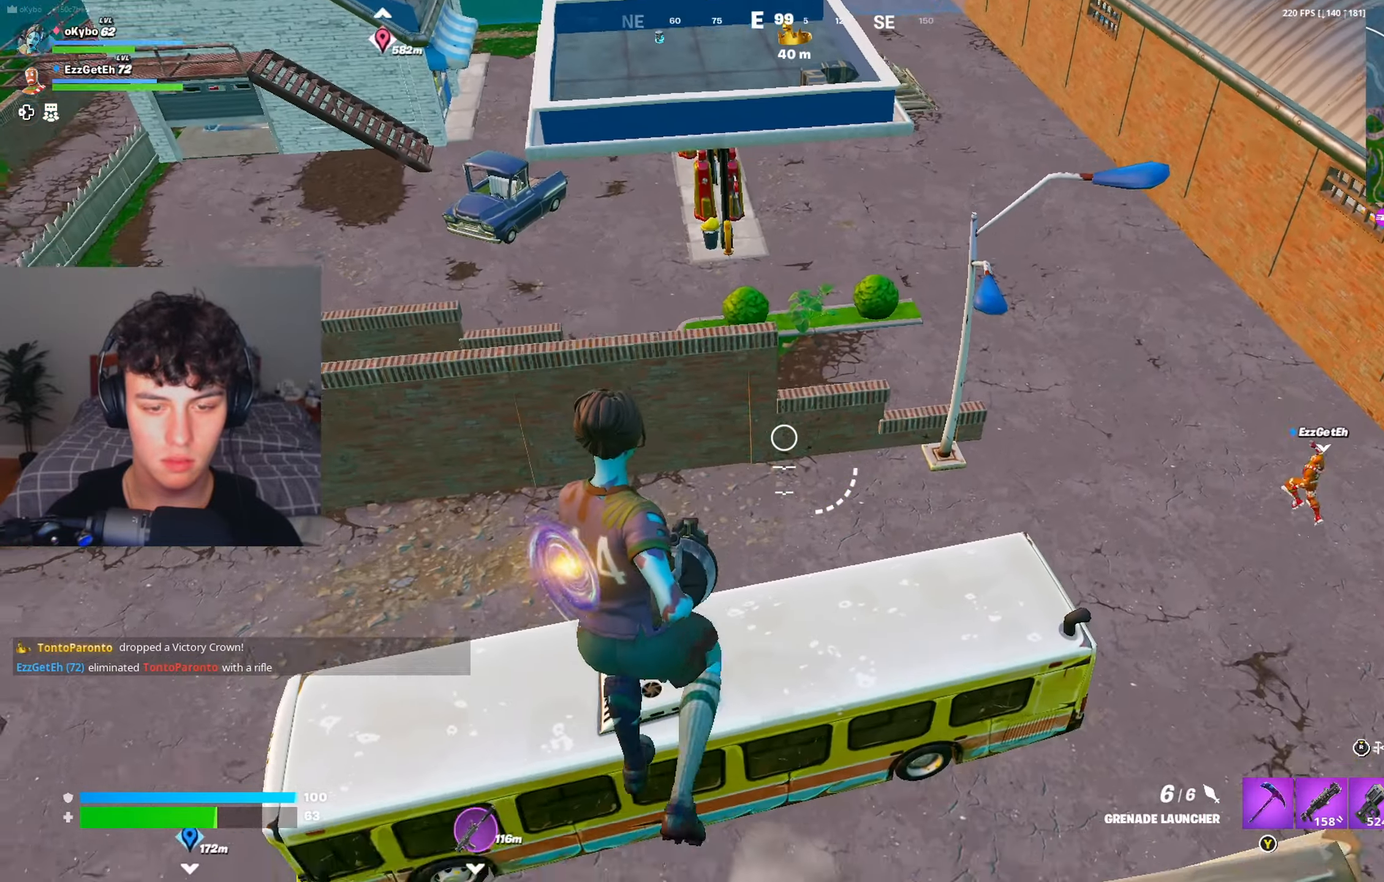
{"buttons": ["L1"], "left_stick": "up-right", "right_stick": "center", "events": [[350, "L1", "down"], [417, "L1", "up"], [433, "left_stick", "up-right"], [500, "L1", "down"]]}
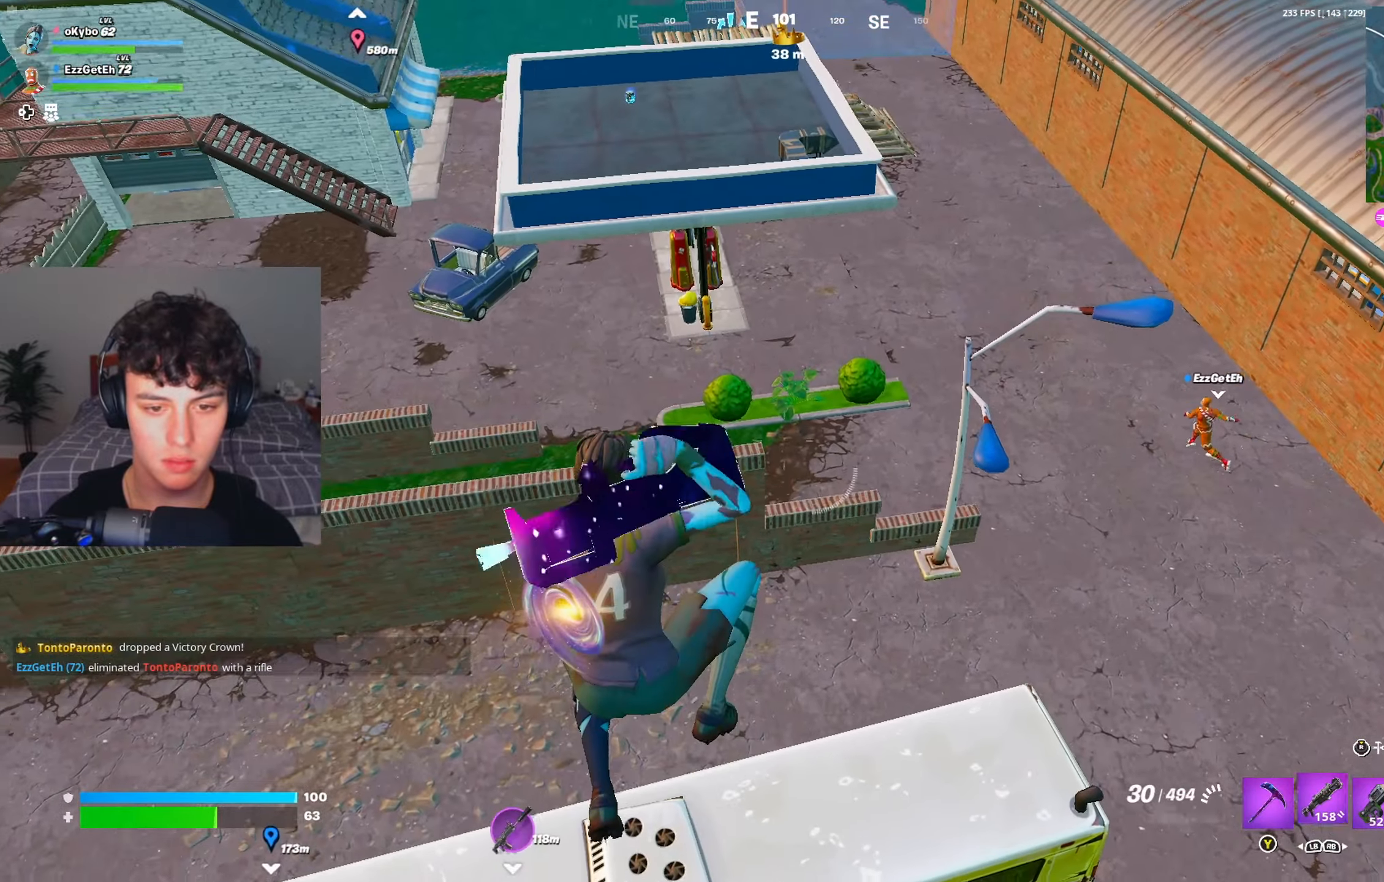
{"buttons": [], "left_stick": "up", "right_stick": "center", "events": [[34, "L1", "up"], [34, "right_stick", "down-left"], [117, "right_stick", "center"], [350, "left_stick", "up"]]}
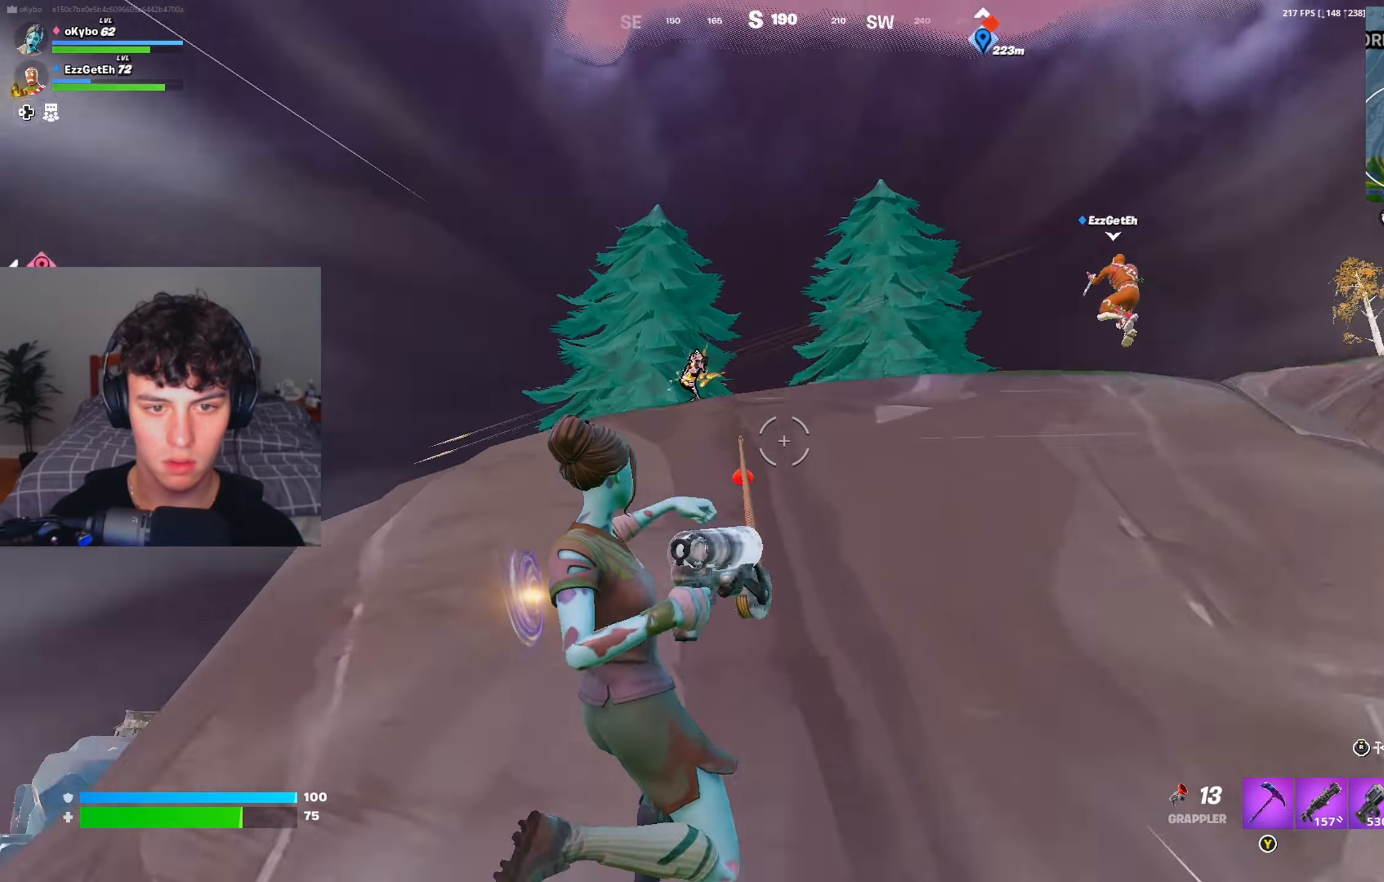
{"buttons": [], "left_stick": "up-left", "right_stick": "center", "events": [[116, "left_stick", "up-right"], [183, "right_stick", "down"], [250, "right_stick", "down-left"], [333, "left_stick", "up"], [367, "R1", "down"], [433, "R1", "up"], [450, "left_stick", "up-left"], [483, "right_stick", "center"]]}
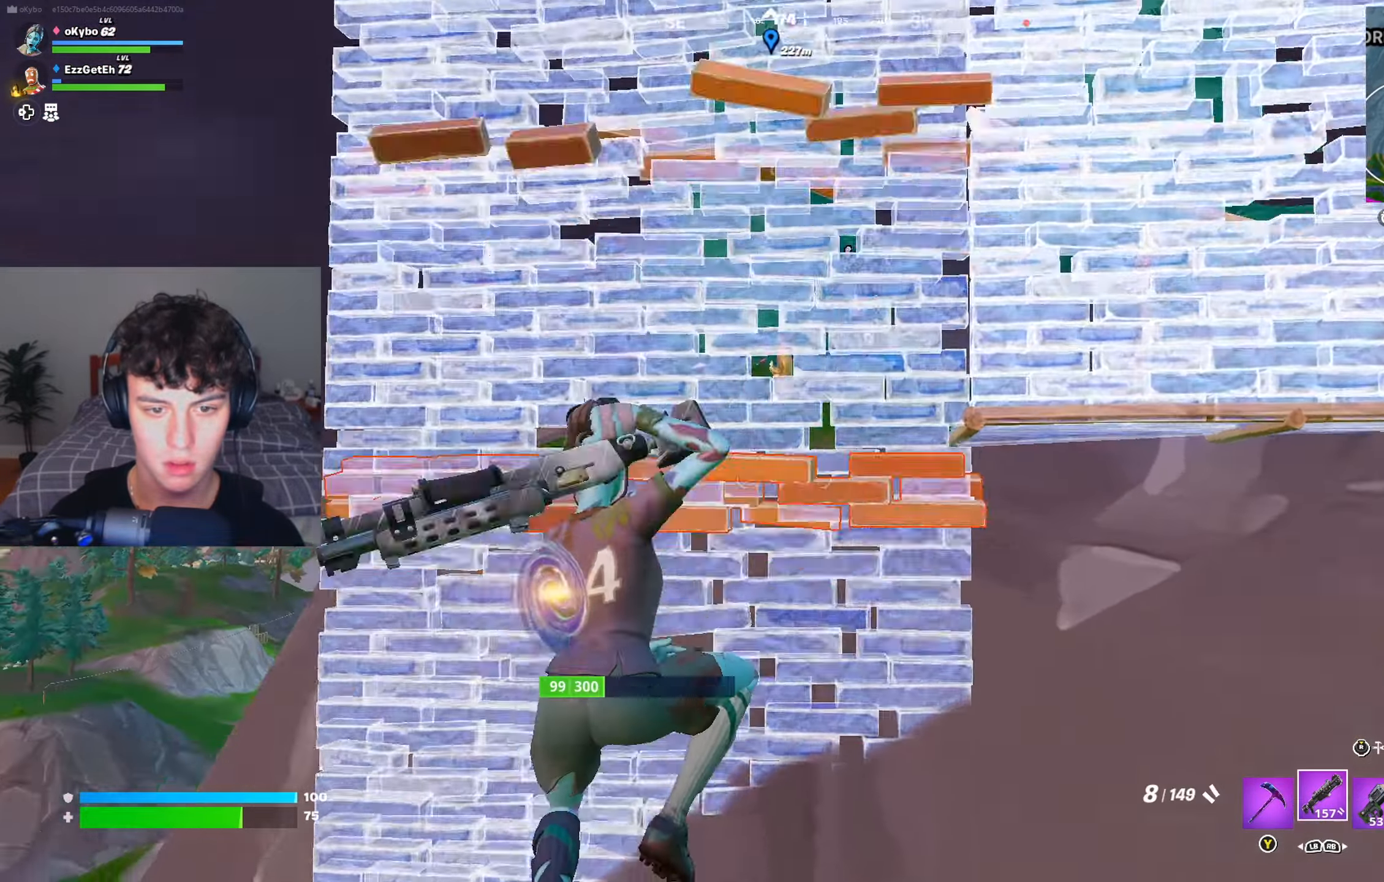
{"buttons": ["R1"], "left_stick": "left", "right_stick": "up", "events": [[50, "left_stick", "left"], [84, "R3", "down"], [150, "right_stick", "down-left"], [184, "R3", "up"], [250, "R1", "down"], [317, "right_stick", "down"], [451, "right_stick", "up"]]}
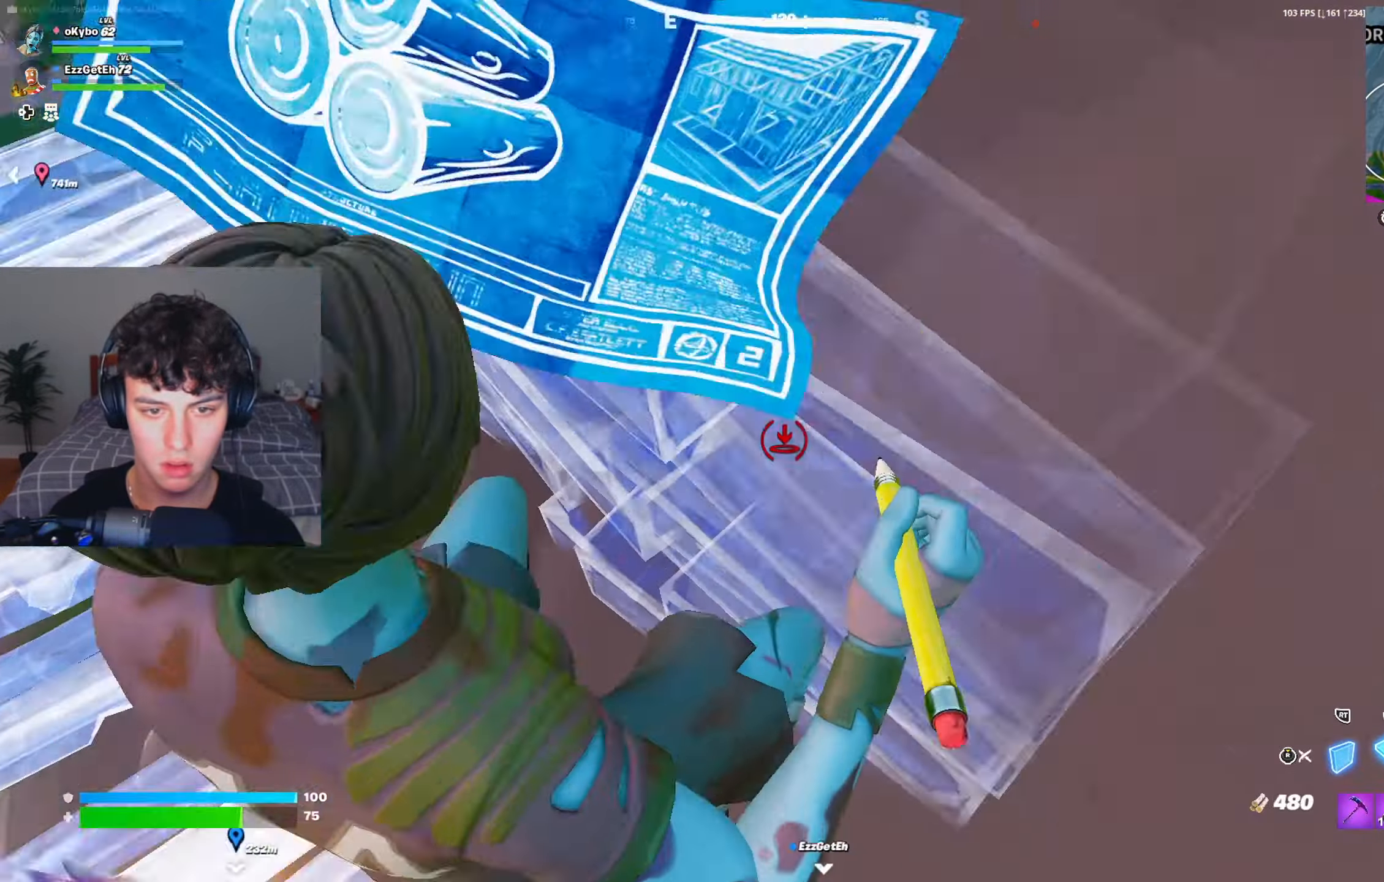
{"buttons": ["L2"], "left_stick": "up-left", "right_stick": "center", "events": [[16, "R2", "down"], [33, "R1", "up"], [83, "right_stick", "up-left"], [233, "left_stick", "up-left"], [300, "right_stick", "center"], [367, "A", "down"], [467, "A", "up"], [467, "R2", "up"], [483, "L2", "down"]]}
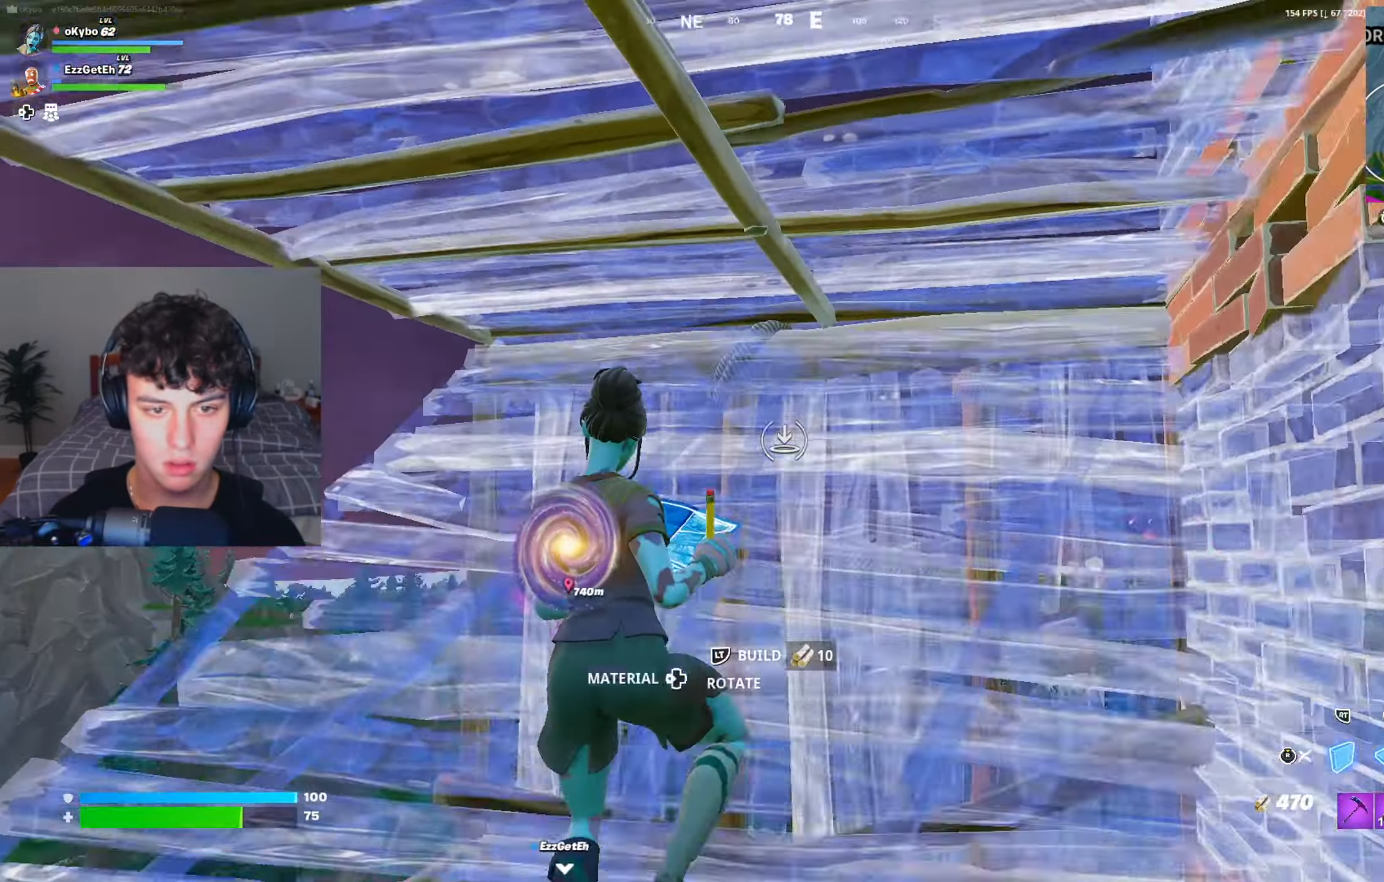
{"buttons": ["R3"], "left_stick": "up", "right_stick": "center", "events": [[34, "R3", "down"], [67, "L2", "up"], [67, "right_stick", "up"], [84, "R3", "up"], [234, "L3", "down"], [267, "R2", "down"], [267, "right_stick", "down"], [350, "R2", "up"], [367, "L3", "up"], [367, "left_stick", "up"], [367, "right_stick", "up"], [417, "right_stick", "center"], [467, "R3", "down"]]}
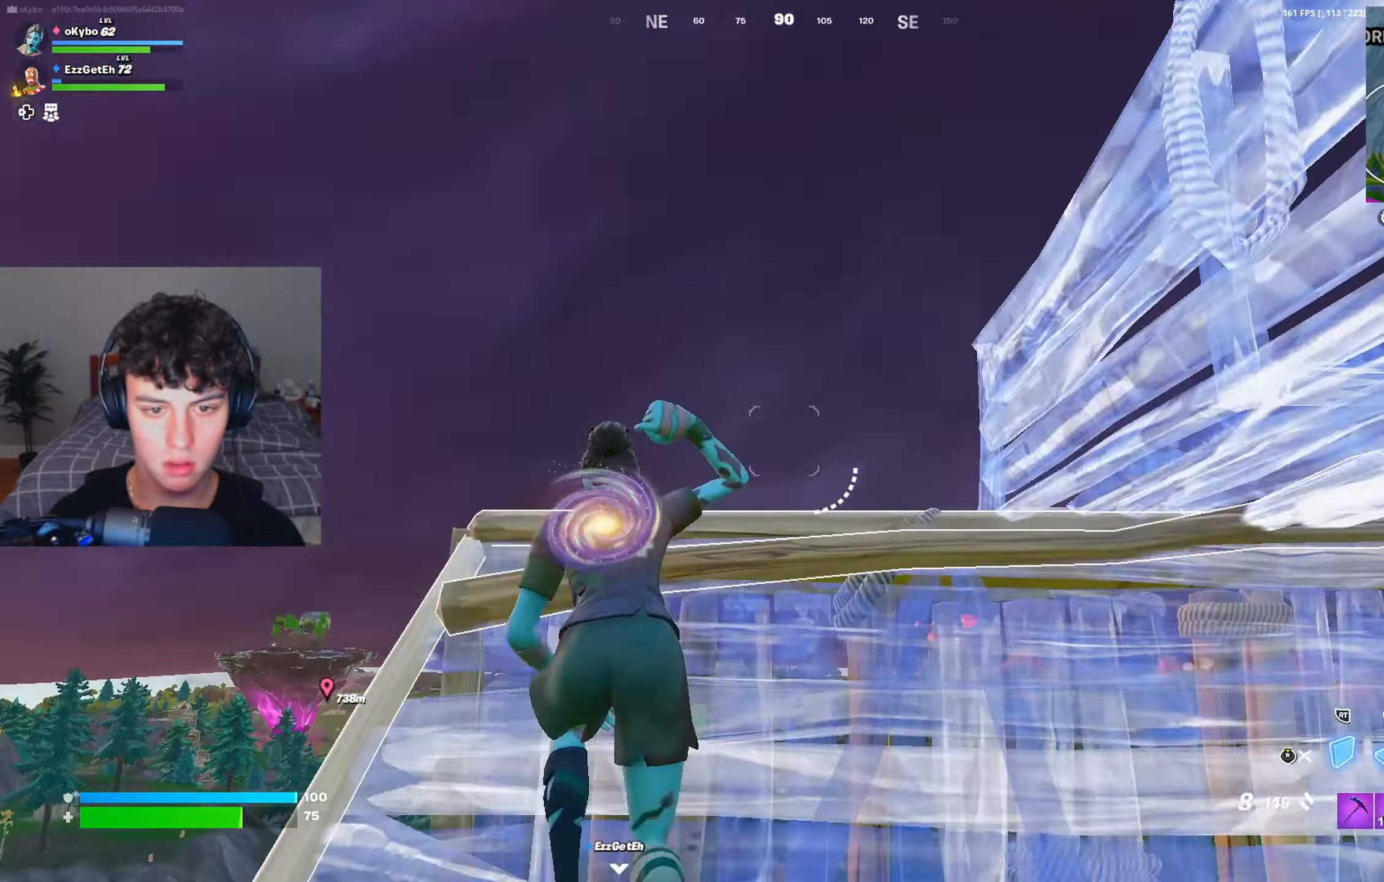
{"buttons": [], "left_stick": "up-left", "right_stick": "center", "events": [[50, "R3", "up"], [83, "L2", "down"], [83, "right_stick", "up-right"], [133, "R3", "down"], [166, "L2", "up"], [166, "left_stick", "up-left"], [166, "right_stick", "center"], [200, "R3", "up"], [217, "right_stick", "down-right"], [350, "right_stick", "center"]]}
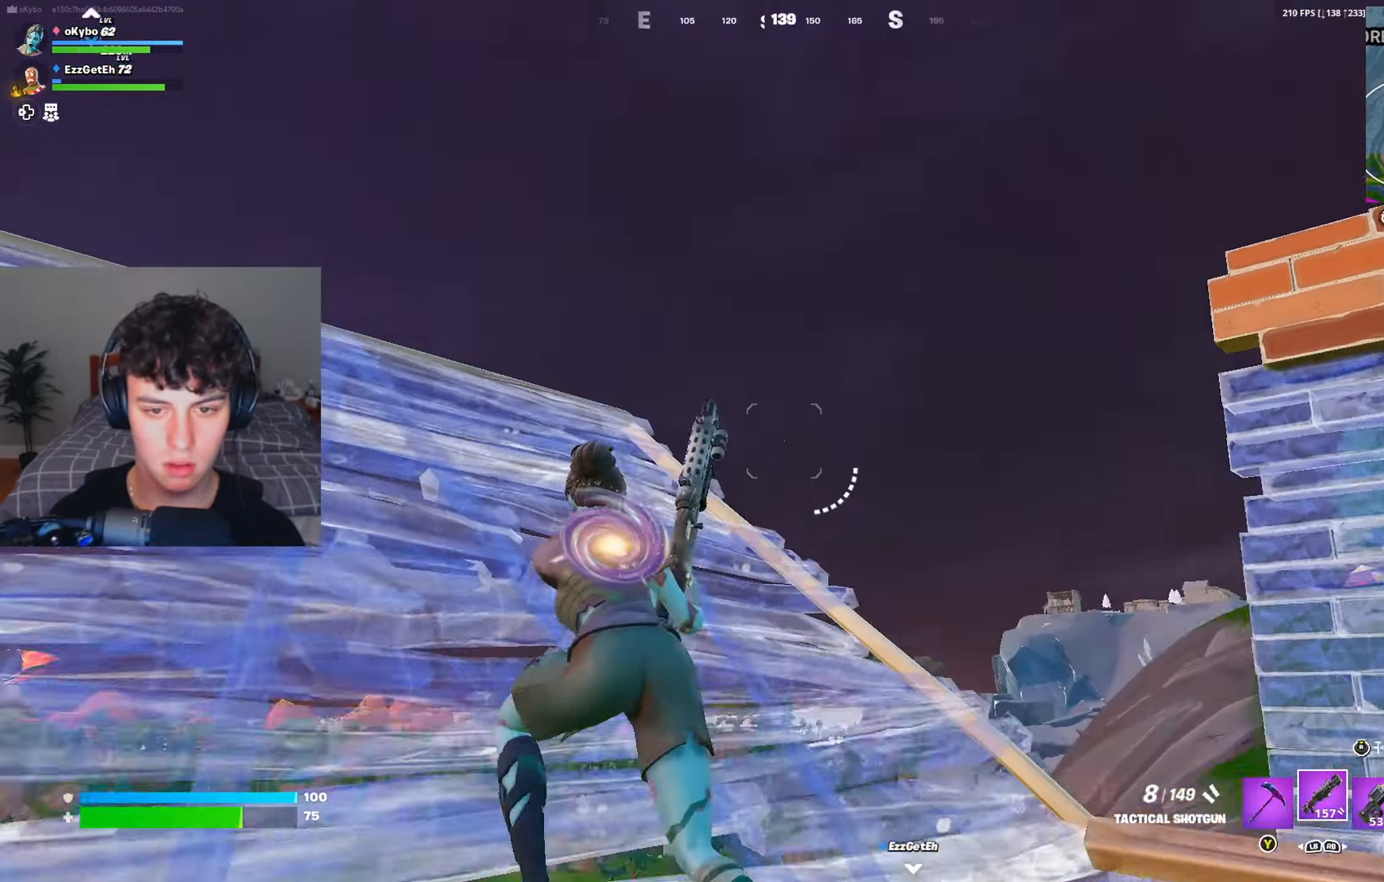
{"buttons": [], "left_stick": "up-left", "right_stick": "center", "events": [[17, "right_stick", "down-right"], [34, "R3", "down"], [100, "R3", "up"], [117, "R2", "down"], [200, "R2", "up"], [217, "right_stick", "center"], [267, "right_stick", "right"], [401, "right_stick", "center"]]}
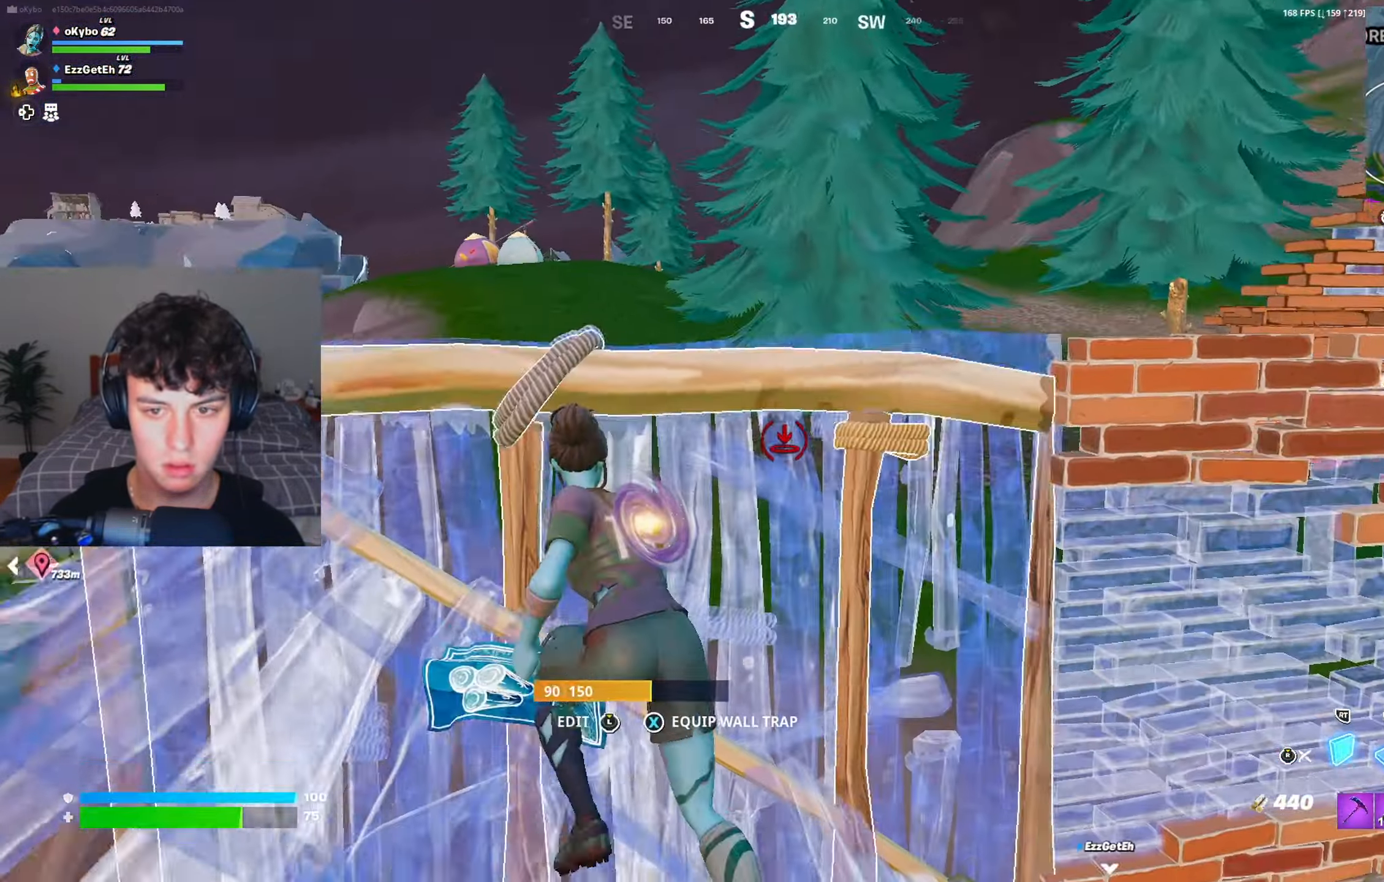
{"buttons": [], "left_stick": "up", "right_stick": "down-right", "events": [[83, "A", "down"], [200, "A", "up"], [283, "R1", "down"], [300, "left_stick", "up"], [317, "L1", "down"], [367, "L1", "up"], [367, "R3", "down"], [383, "R1", "up"], [417, "right_stick", "down-right"], [450, "R3", "up"]]}
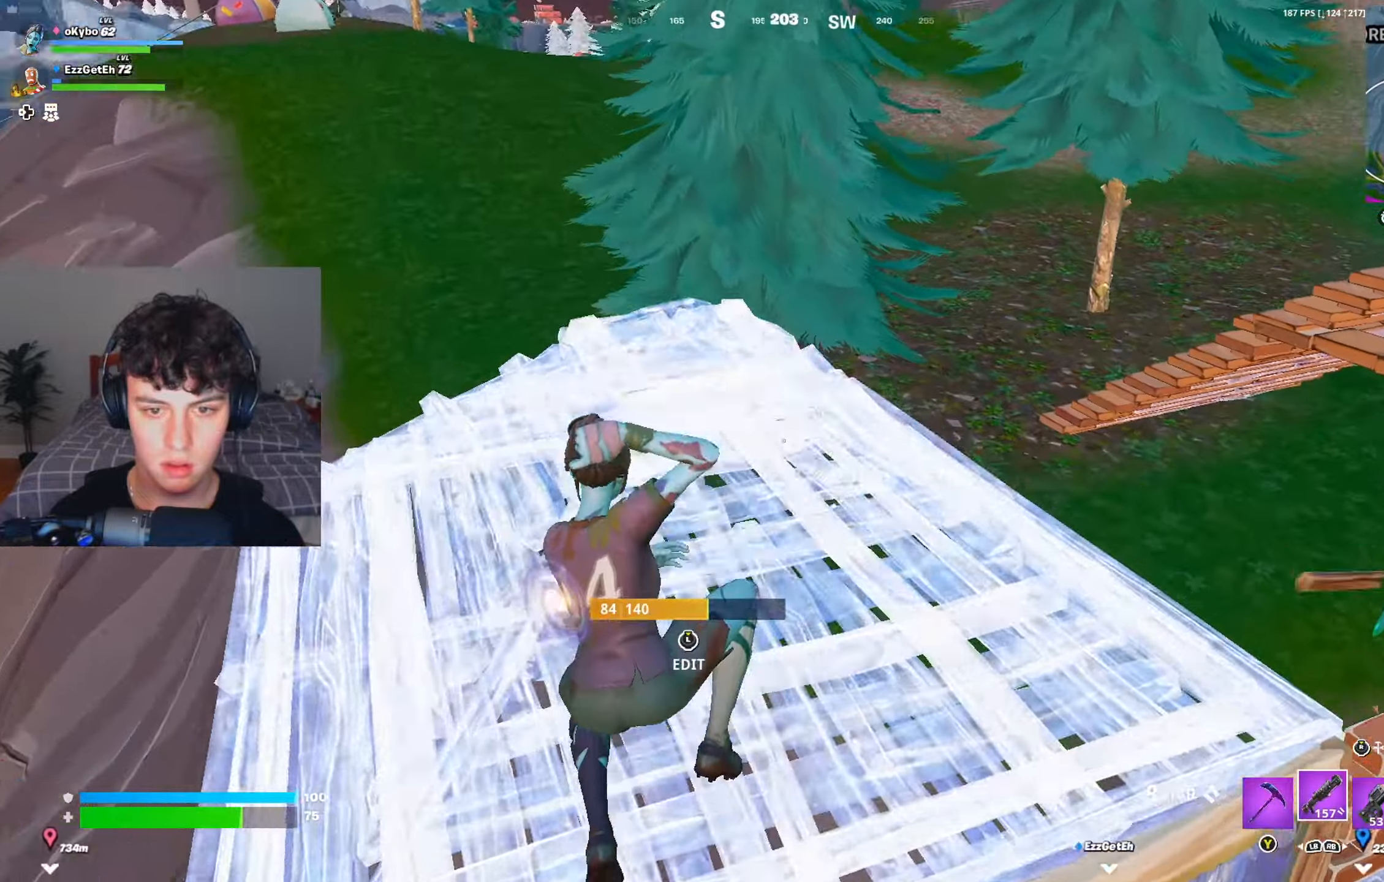
{"buttons": [], "left_stick": "up-left", "right_stick": "center", "events": [[34, "right_stick", "center"], [50, "L3", "down"], [67, "left_stick", "up-left"], [100, "R2", "down"], [100, "right_stick", "down-right"], [167, "L3", "up"], [167, "right_stick", "up-right"], [200, "R2", "up"], [367, "right_stick", "center"]]}
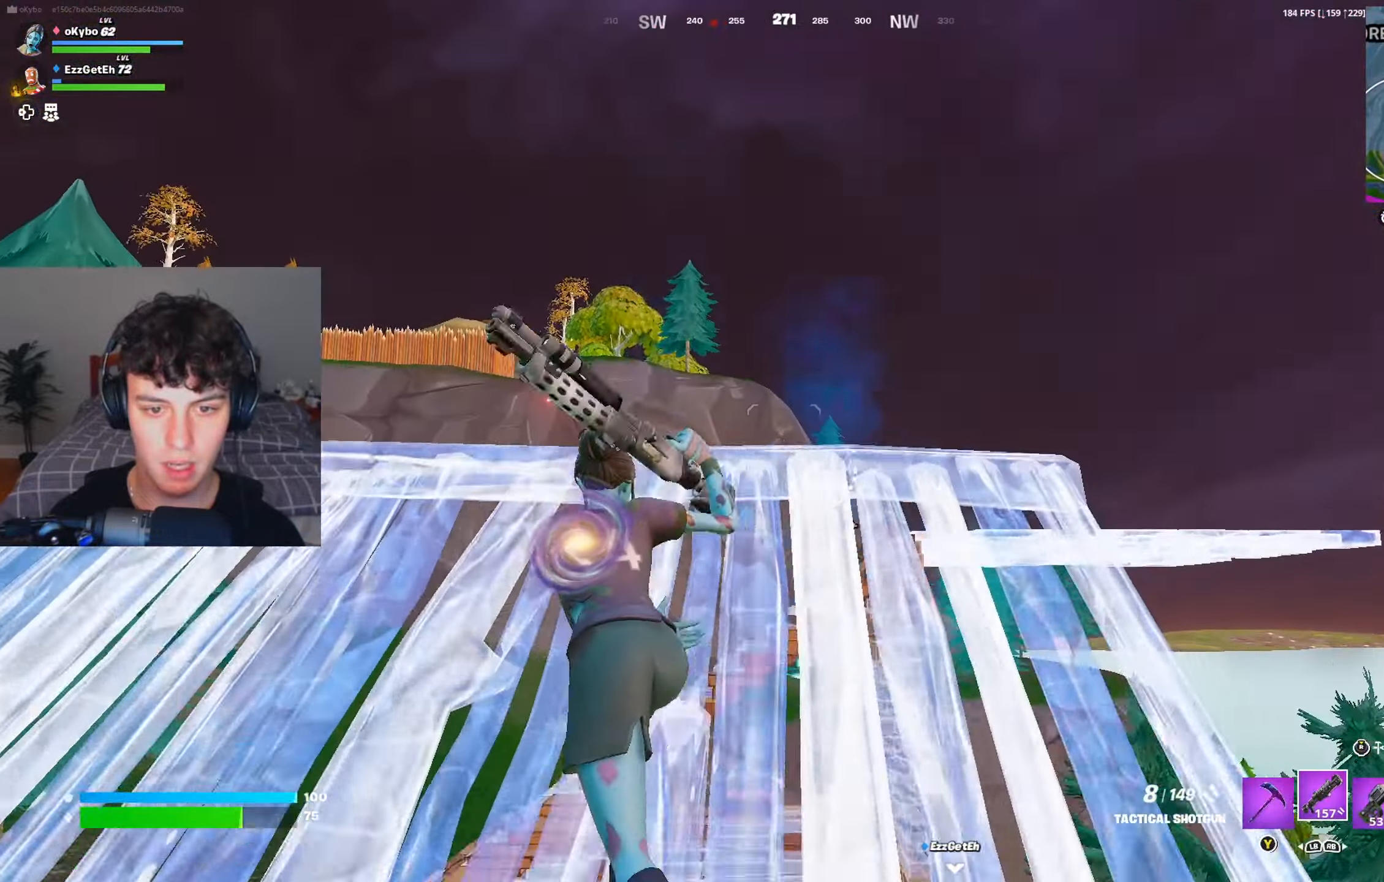
{"buttons": [], "left_stick": "up", "right_stick": "center", "events": [[100, "R3", "down"], [100, "left_stick", "up"], [150, "R3", "up"], [183, "L2", "down"], [233, "R3", "down"], [250, "L2", "up"], [317, "R3", "up"], [333, "right_stick", "down"], [383, "right_stick", "right"], [433, "right_stick", "center"]]}
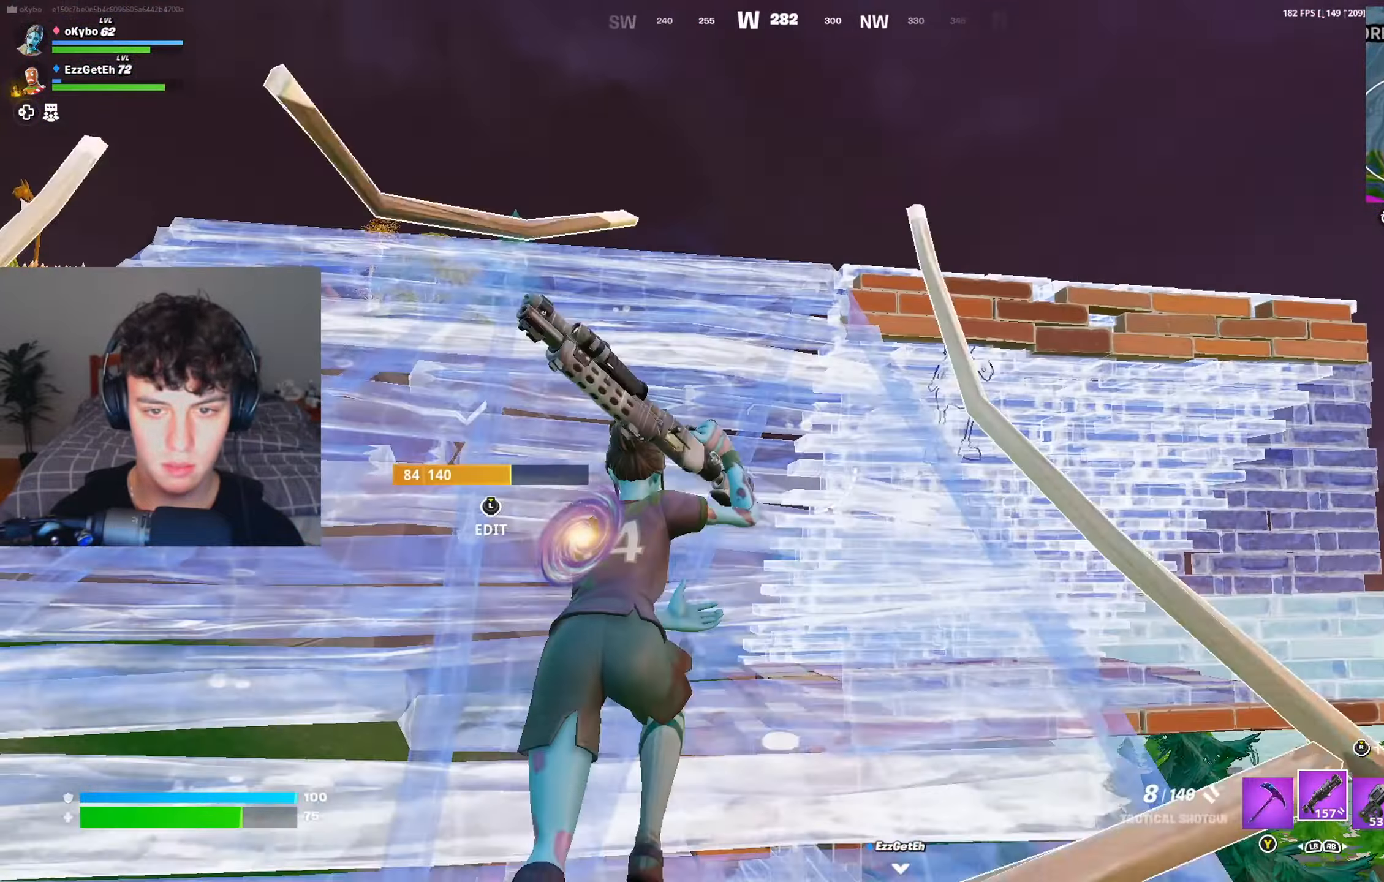
{"buttons": [], "left_stick": "up-left", "right_stick": "right", "events": [[17, "R3", "down"], [100, "R3", "up"], [150, "L2", "down"], [150, "right_stick", "up-left"], [217, "right_stick", "up-right"], [267, "left_stick", "up-left"], [300, "R3", "down"], [317, "right_stick", "down"], [334, "L2", "up"], [384, "R3", "up"], [434, "right_stick", "right"]]}
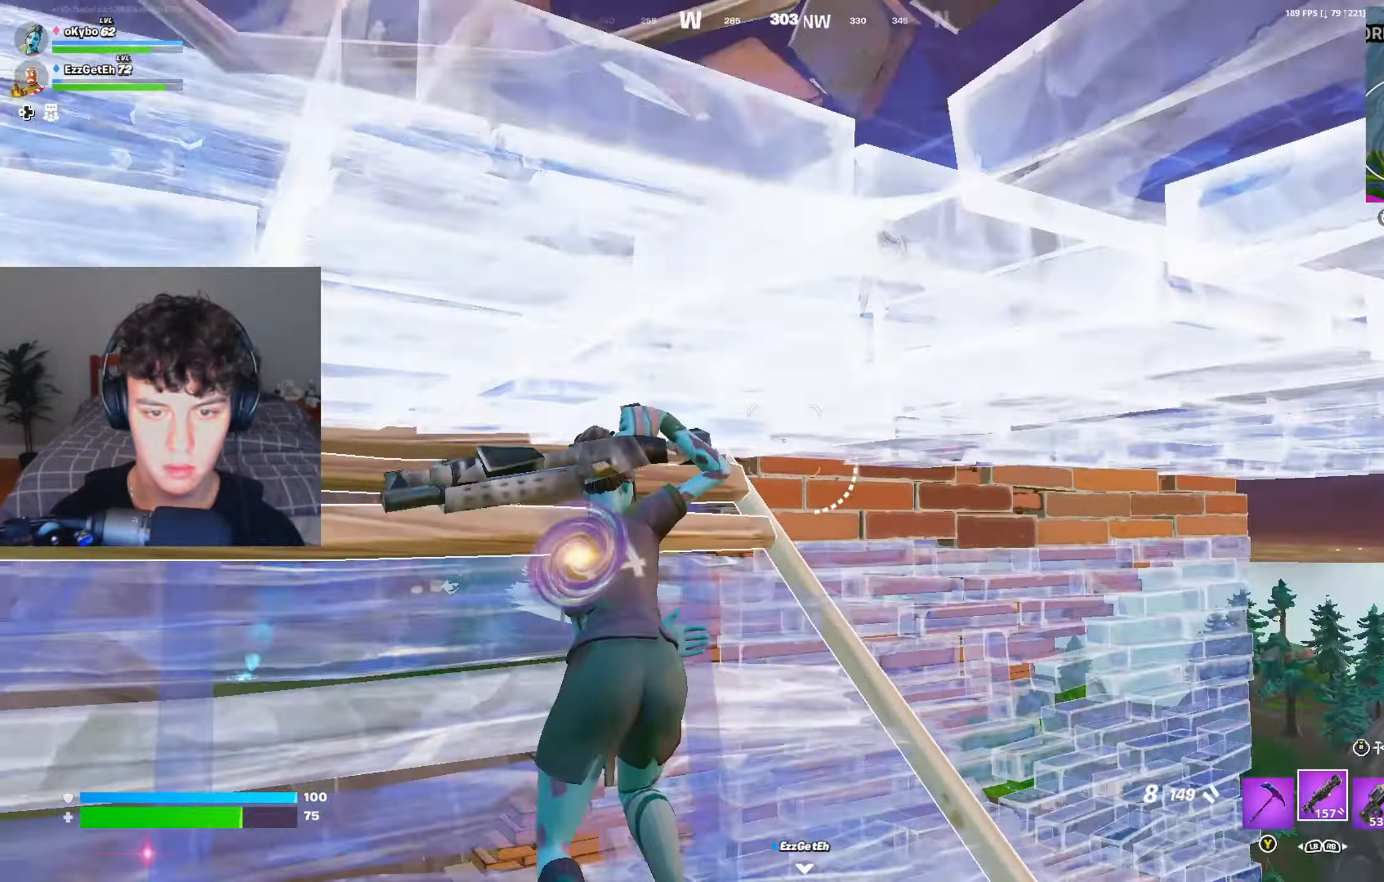
{"buttons": ["R3"], "left_stick": "down-left", "right_stick": "up-left", "events": [[33, "right_stick", "center"], [166, "left_stick", "down"], [200, "right_stick", "up-right"], [317, "right_stick", "up-left"], [400, "left_stick", "down-left"], [467, "R3", "down"]]}
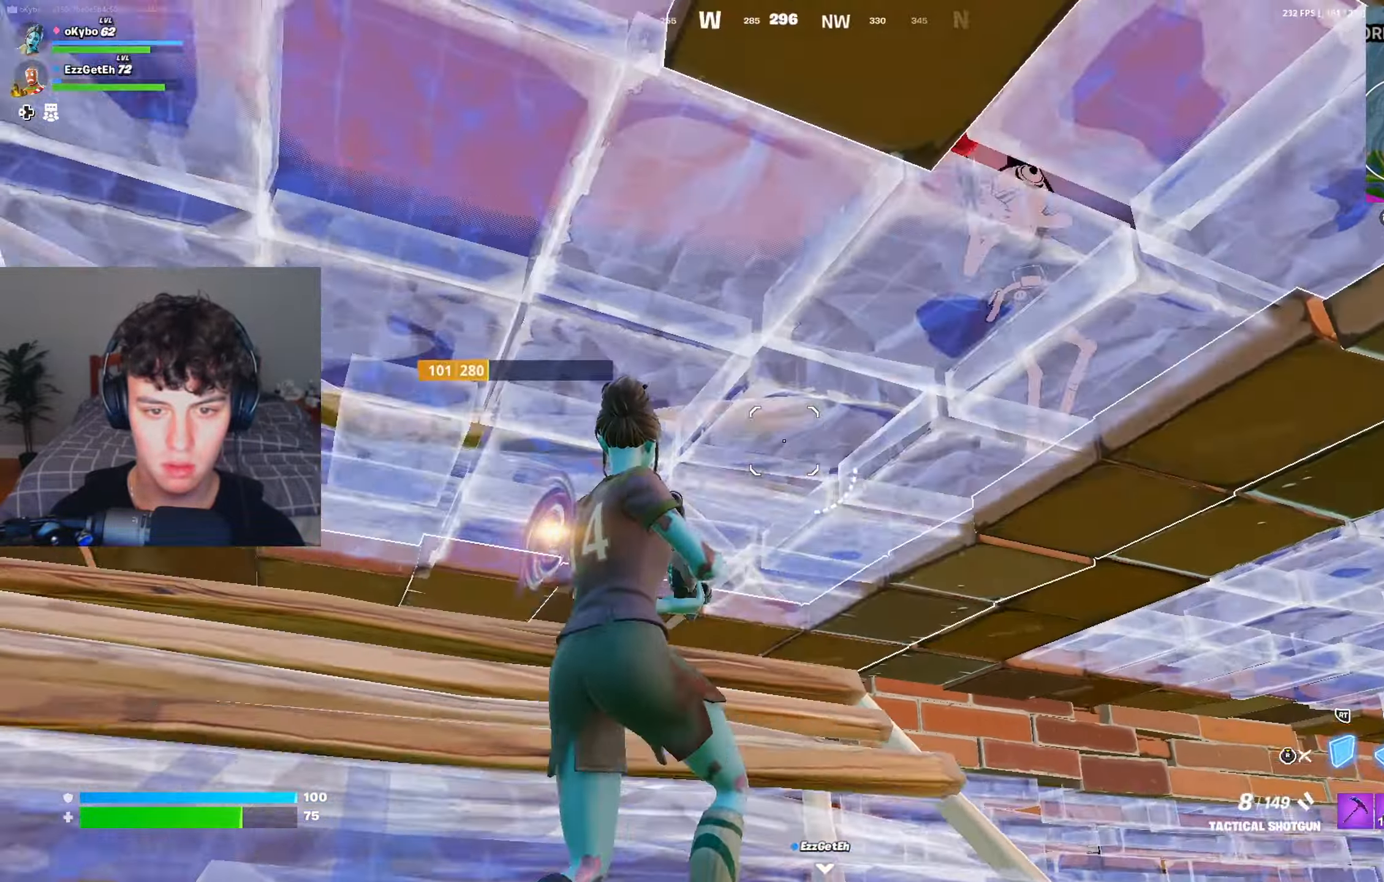
{"buttons": [], "left_stick": "up-left", "right_stick": "left", "events": [[34, "L1", "down"], [34, "right_stick", "center"], [50, "R3", "up"], [100, "L1", "up"], [117, "right_stick", "left"], [134, "R3", "down"], [184, "R3", "up"], [200, "left_stick", "left"], [300, "left_stick", "up-left"]]}
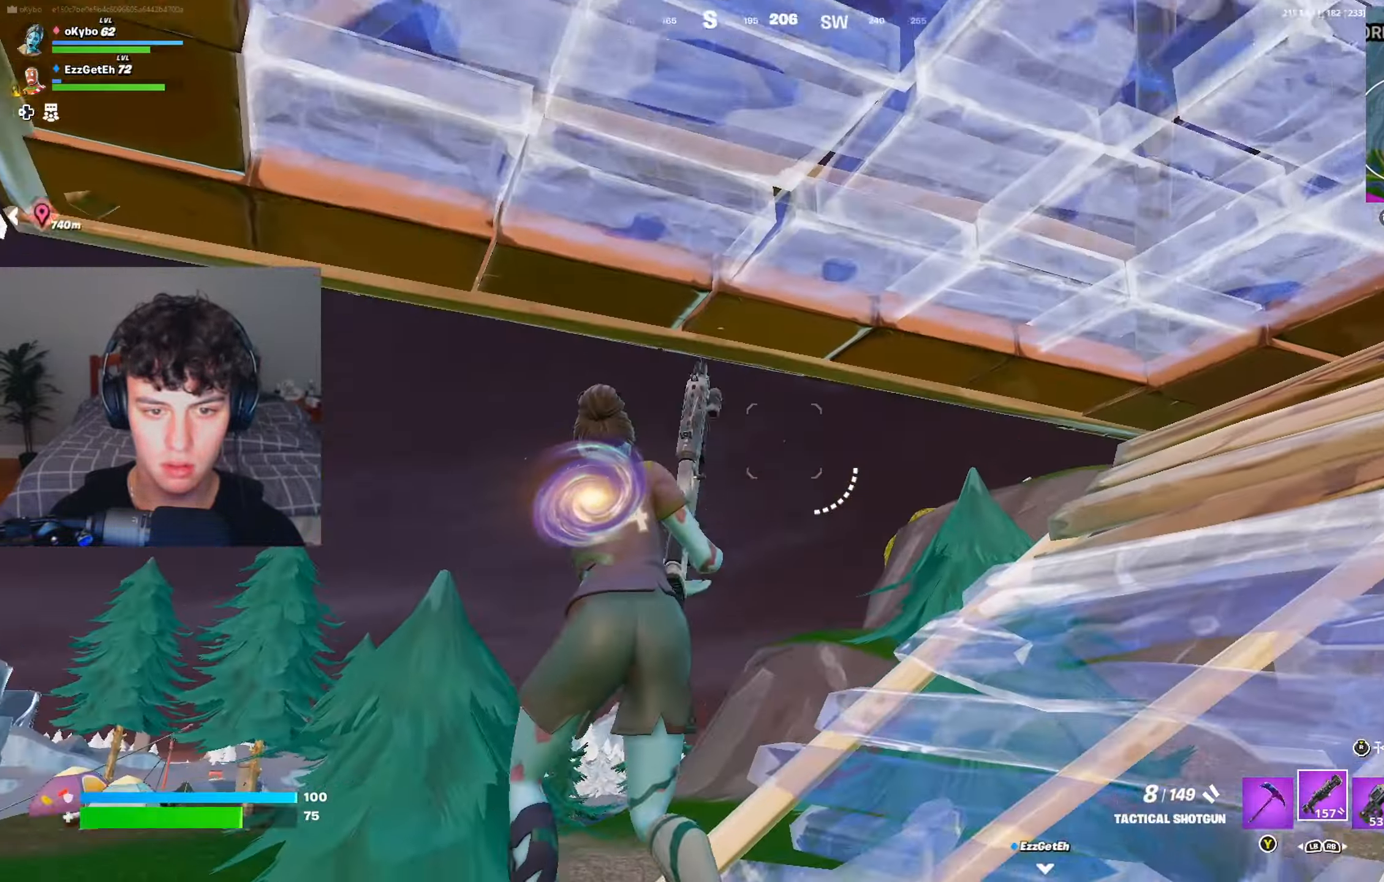
{"buttons": [], "left_stick": "up-left", "right_stick": "right", "events": [[66, "right_stick", "center"], [200, "right_stick", "up-right"], [250, "A", "down"], [300, "R3", "down"], [367, "right_stick", "right"], [383, "A", "up"], [383, "R3", "up"]]}
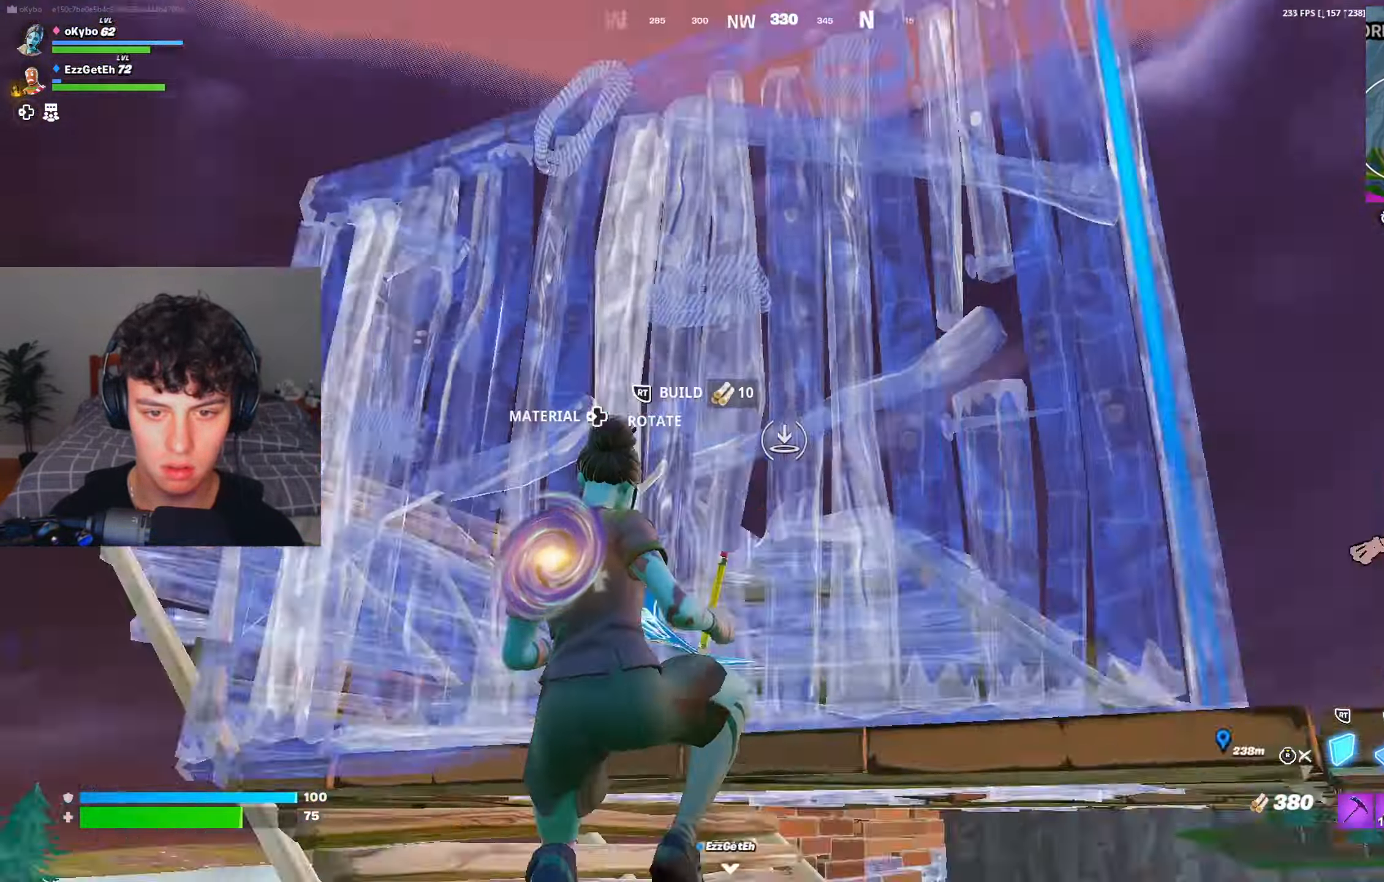
{"buttons": [], "left_stick": "up", "right_stick": "center", "events": [[17, "R2", "down"], [50, "left_stick", "left"], [84, "right_stick", "down"], [200, "R1", "down"], [200, "R2", "up"], [217, "right_stick", "up"], [317, "R1", "up"], [317, "R2", "down"], [317, "right_stick", "center"], [350, "A", "down"], [401, "left_stick", "up"], [467, "A", "up"], [501, "R2", "up"]]}
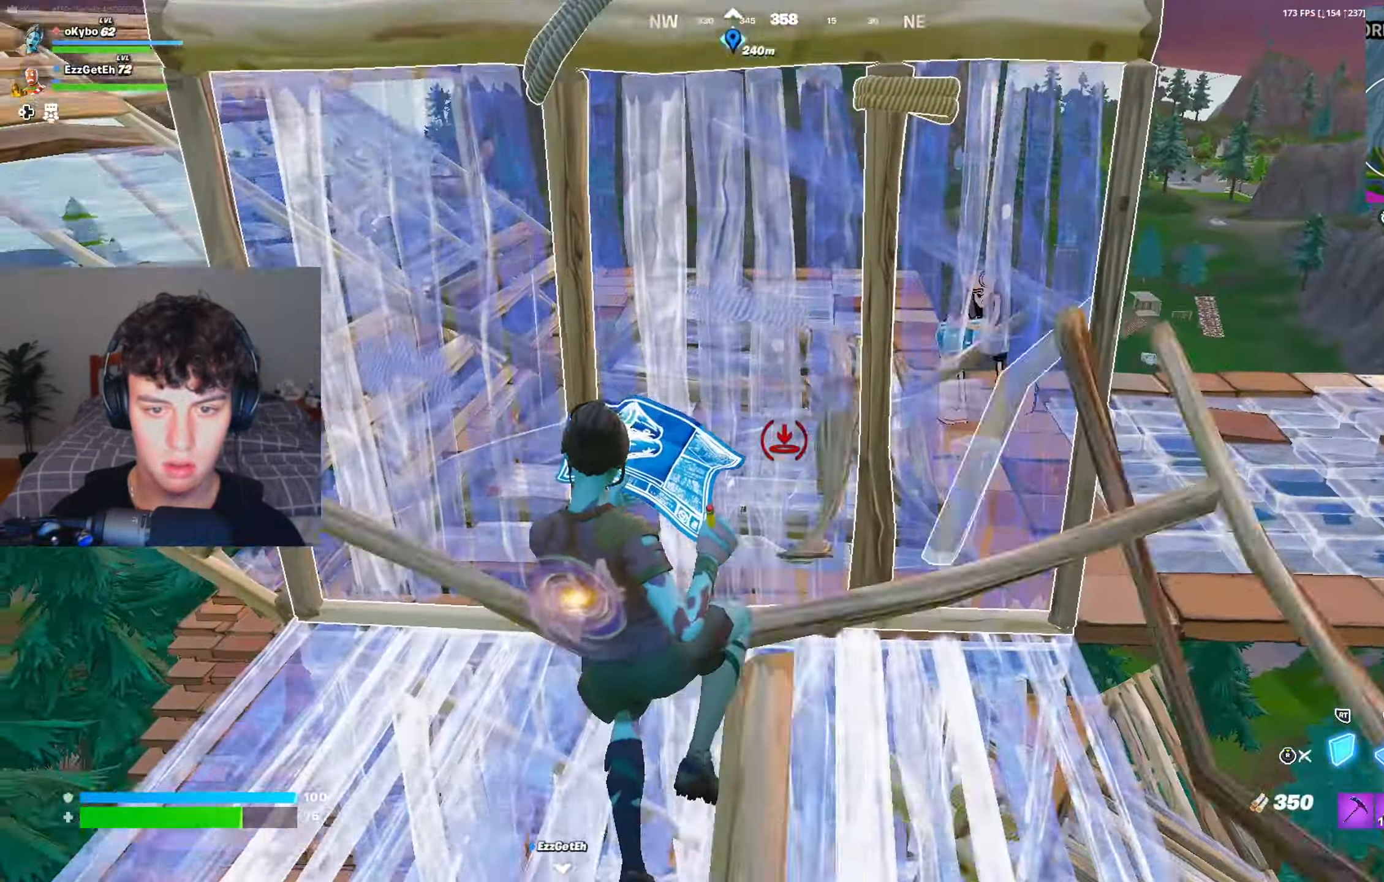
{"buttons": [], "left_stick": "up-left", "right_stick": "up-left", "events": [[33, "right_stick", "up"], [50, "L2", "down"], [133, "right_stick", "right"], [183, "L2", "up"], [183, "R2", "down"], [233, "right_stick", "left"], [333, "left_stick", "up-left"], [333, "right_stick", "center"], [367, "R3", "down"], [450, "R3", "up"], [467, "right_stick", "up-left"], [500, "R2", "up"]]}
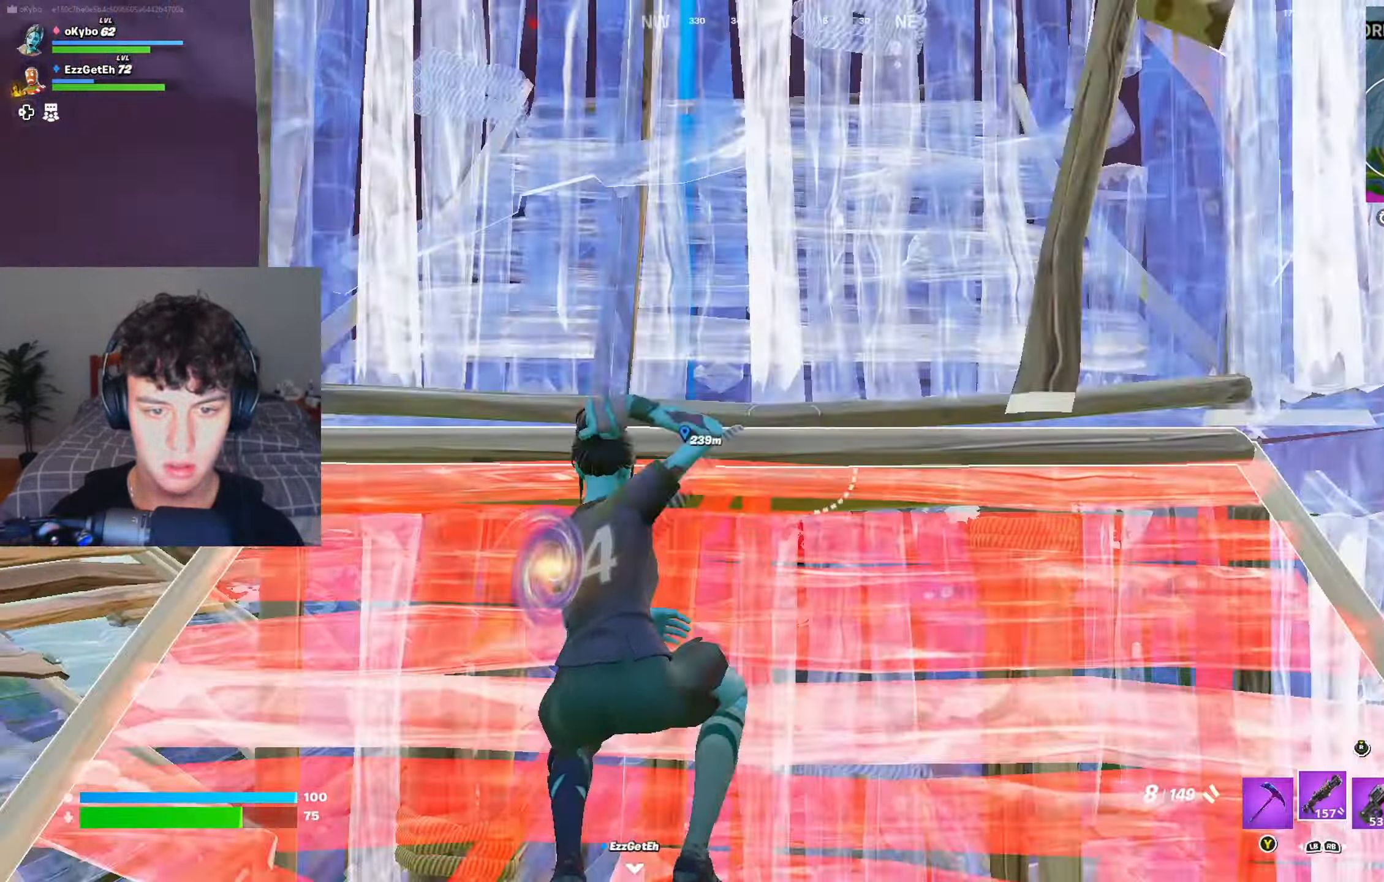
{"buttons": [], "left_stick": "up-right", "right_stick": "down-left", "events": [[50, "right_stick", "up"], [184, "L3", "down"], [217, "right_stick", "down"], [234, "R2", "down"], [317, "L3", "up"], [334, "R2", "up"], [350, "right_stick", "center"], [367, "left_stick", "up"], [417, "R3", "down"], [484, "R3", "up"], [484, "left_stick", "up-right"], [501, "right_stick", "down-left"]]}
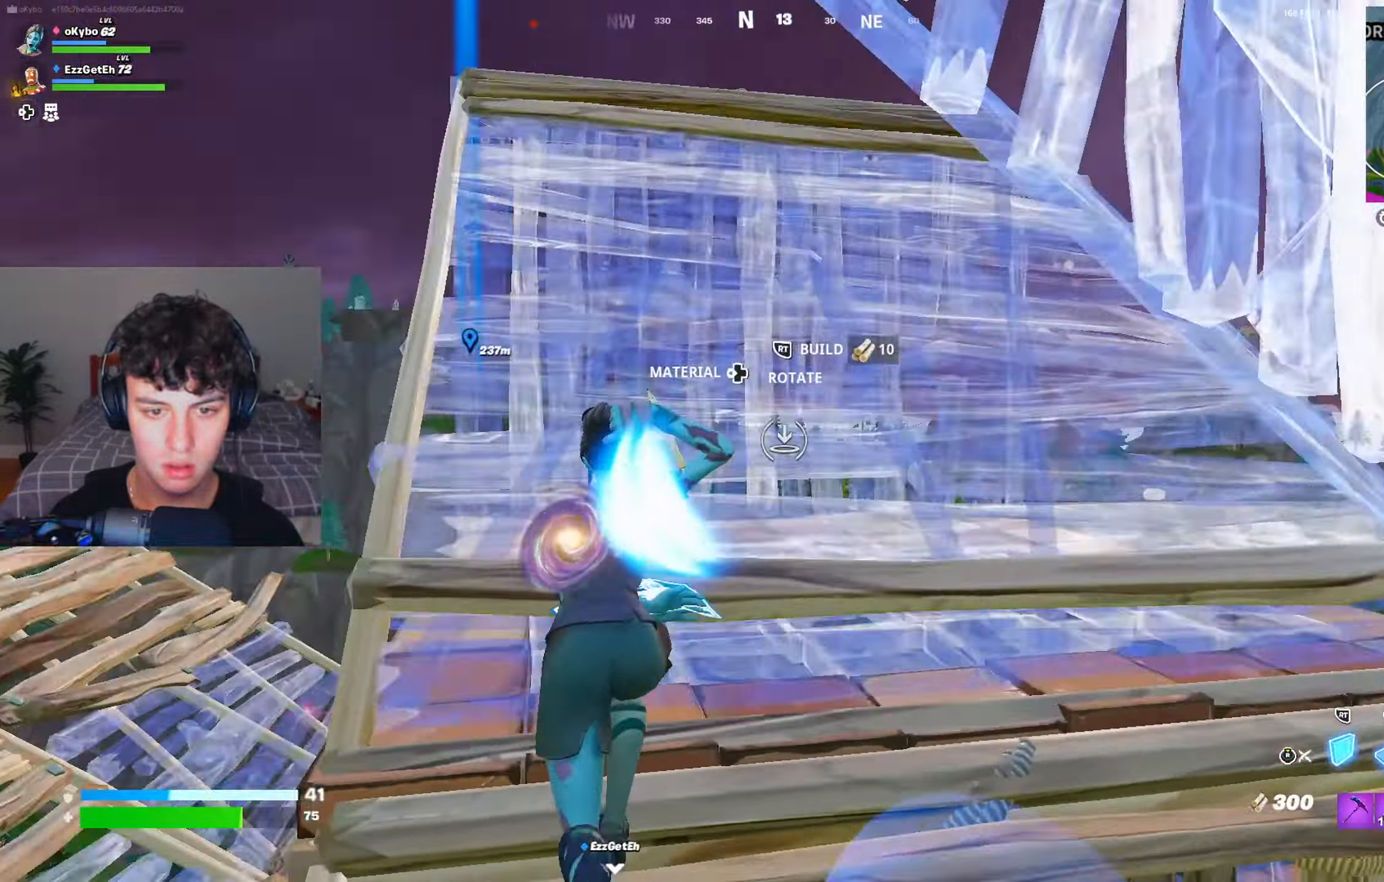
{"buttons": ["R2"], "left_stick": "right", "right_stick": "up-right", "events": [[16, "R2", "down"], [116, "left_stick", "right"], [200, "right_stick", "right"], [267, "right_stick", "center"], [467, "right_stick", "up-right"]]}
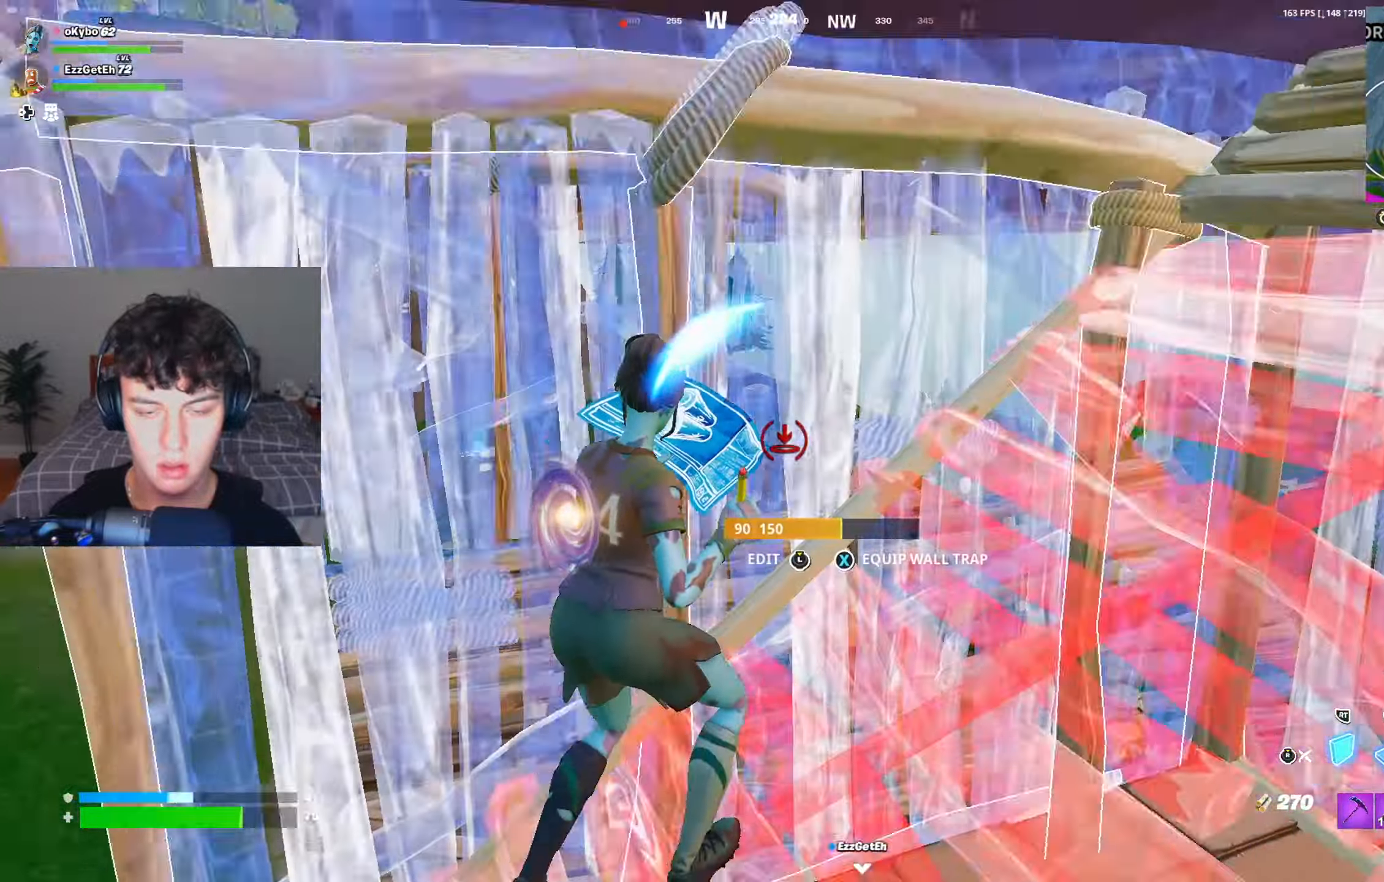
{"buttons": ["R2"], "left_stick": "down-left", "right_stick": "center", "events": [[117, "left_stick", "down-right"], [184, "A", "down"], [184, "right_stick", "left"], [267, "left_stick", "down"], [300, "A", "up"], [334, "right_stick", "down"], [401, "left_stick", "down-left"], [501, "right_stick", "center"]]}
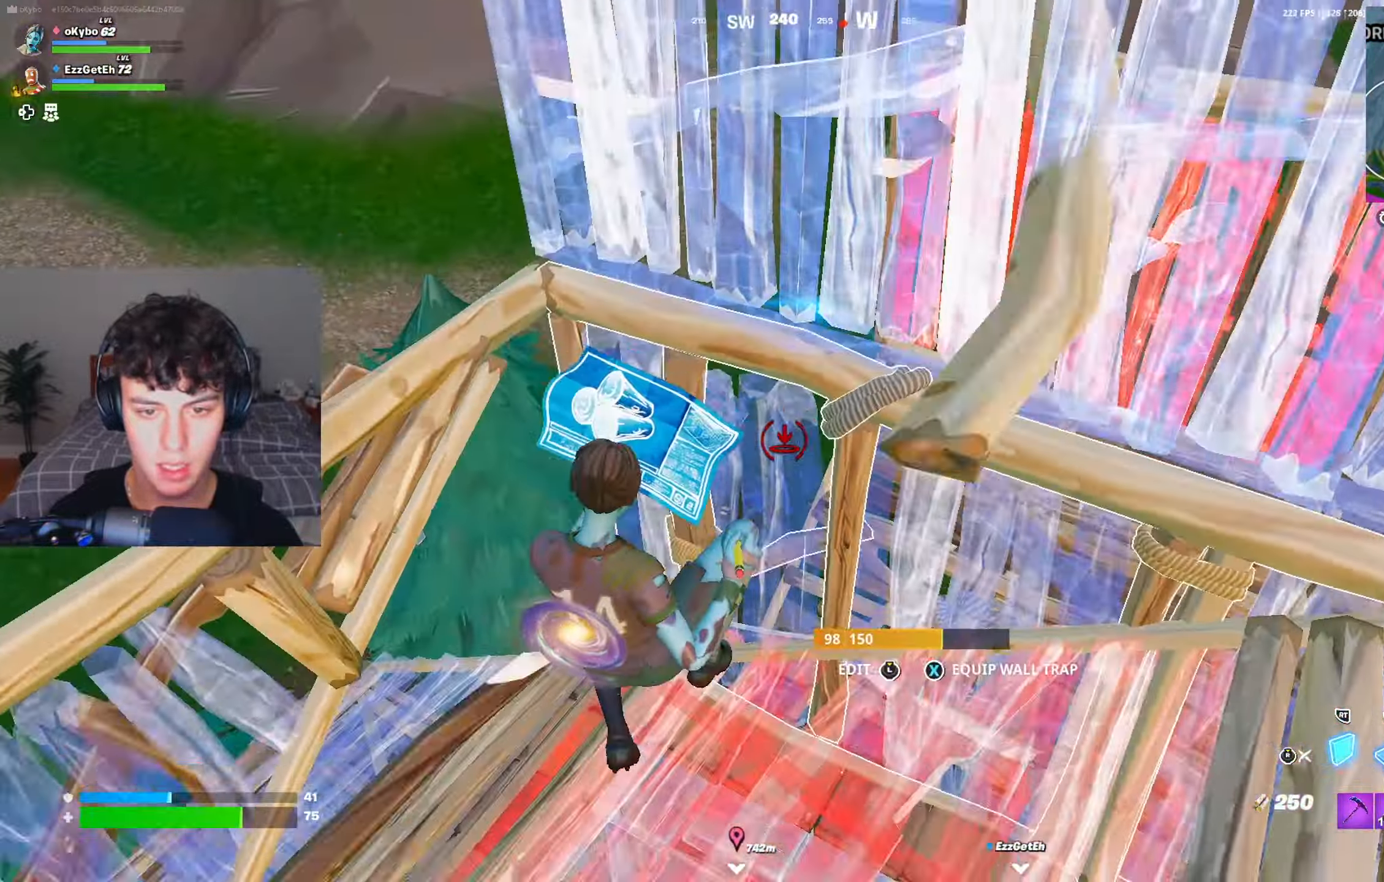
{"buttons": ["R2"], "left_stick": "up-left", "right_stick": "center", "events": [[50, "R1", "down"], [66, "R2", "up"], [150, "left_stick", "up"], [200, "right_stick", "up-right"], [217, "R1", "up"], [250, "R2", "down"], [267, "right_stick", "center"], [283, "A", "down"], [400, "A", "up"], [400, "left_stick", "up-left"]]}
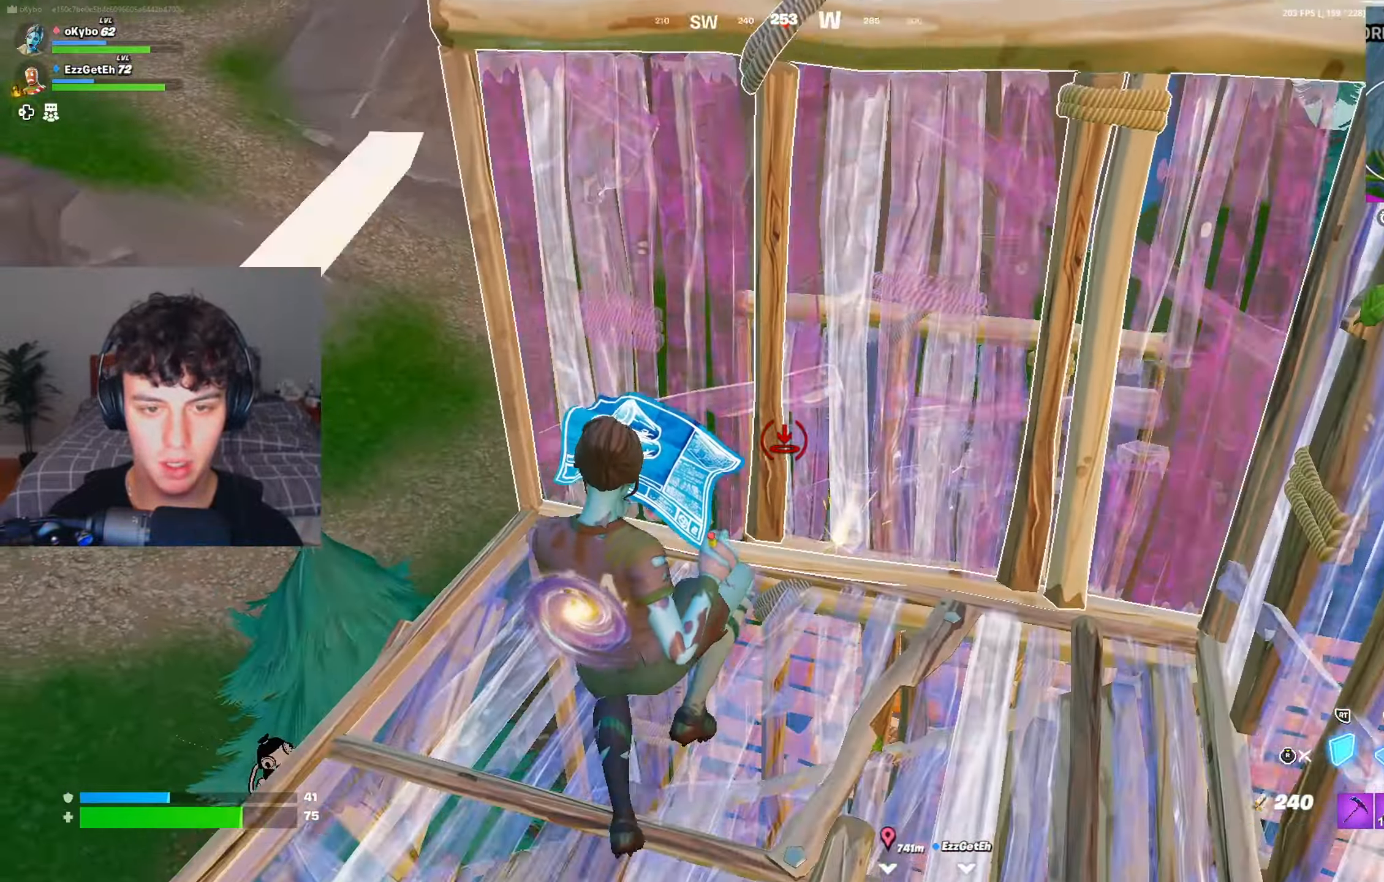
{"buttons": ["R2"], "left_stick": "up-right", "right_stick": "down-left", "events": [[134, "left_stick", "up-right"], [134, "right_stick", "up-right"], [150, "R2", "up"], [184, "L2", "down"], [234, "right_stick", "up-left"], [284, "L2", "up"], [300, "R2", "down"], [350, "right_stick", "right"], [467, "right_stick", "down-left"]]}
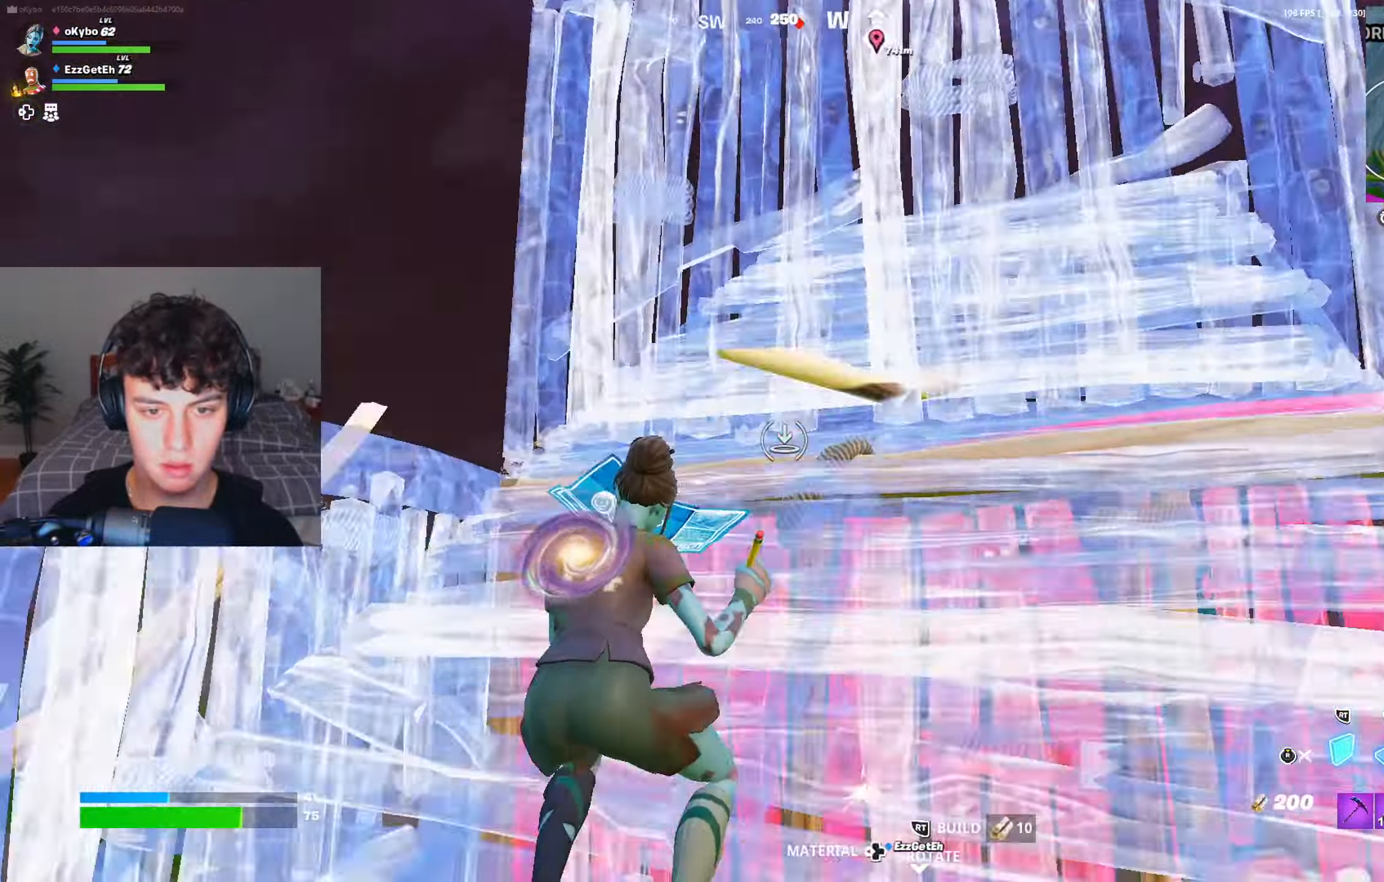
{"buttons": ["A", "R2"], "left_stick": "down", "right_stick": "center", "events": [[33, "left_stick", "center"], [66, "right_stick", "center"], [250, "left_stick", "down-left"], [467, "A", "down"], [483, "left_stick", "down"]]}